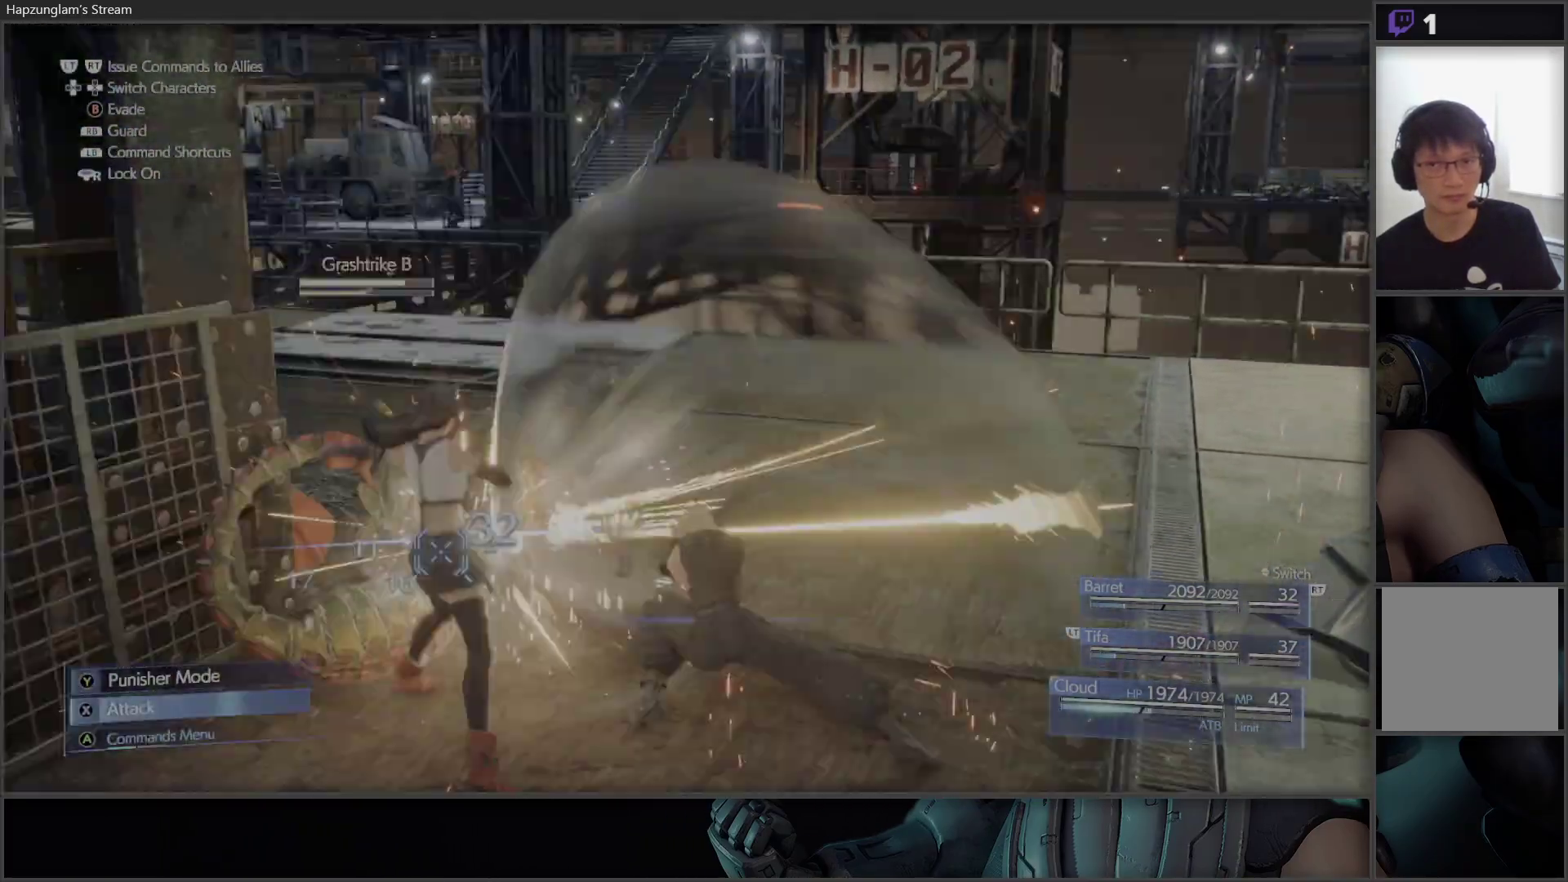
Gameplay with a controller (Xbox layout); each line is a JSON object with the inputs held at the frame after it. "events" lists button and stick changes between this image and that frame as [ms after this image, input, new state], when the widget could be followed in between.
{"buttons": ["X"], "left_stick": "center", "right_stick": "center", "events": [[350, "X", "down"]]}
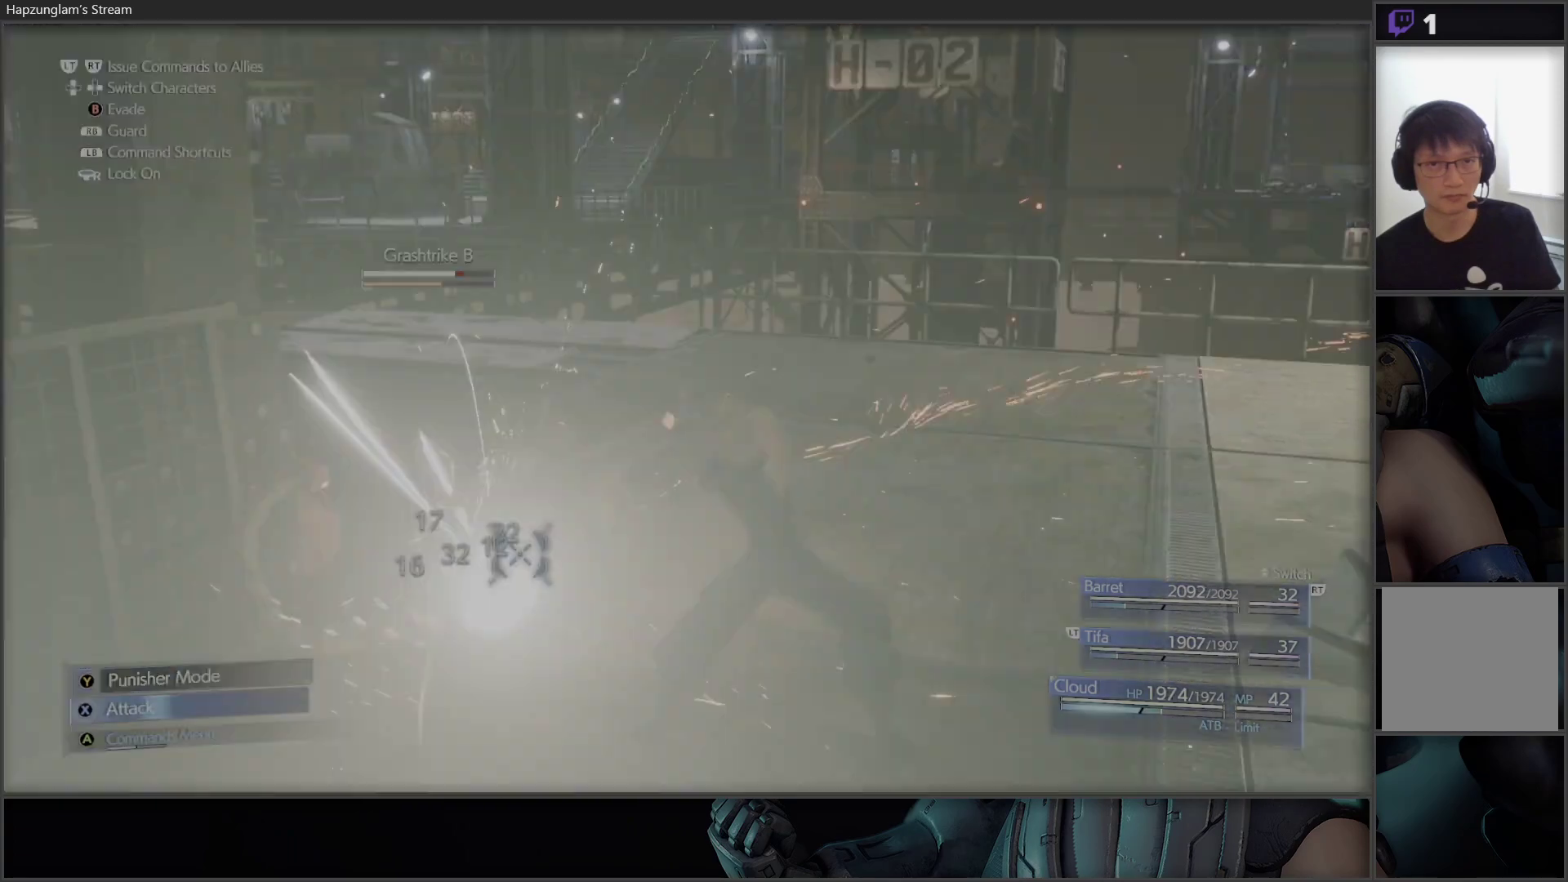
{"buttons": [], "left_stick": "center", "right_stick": "center", "events": [[83, "X", "up"], [400, "A", "down"], [483, "A", "up"]]}
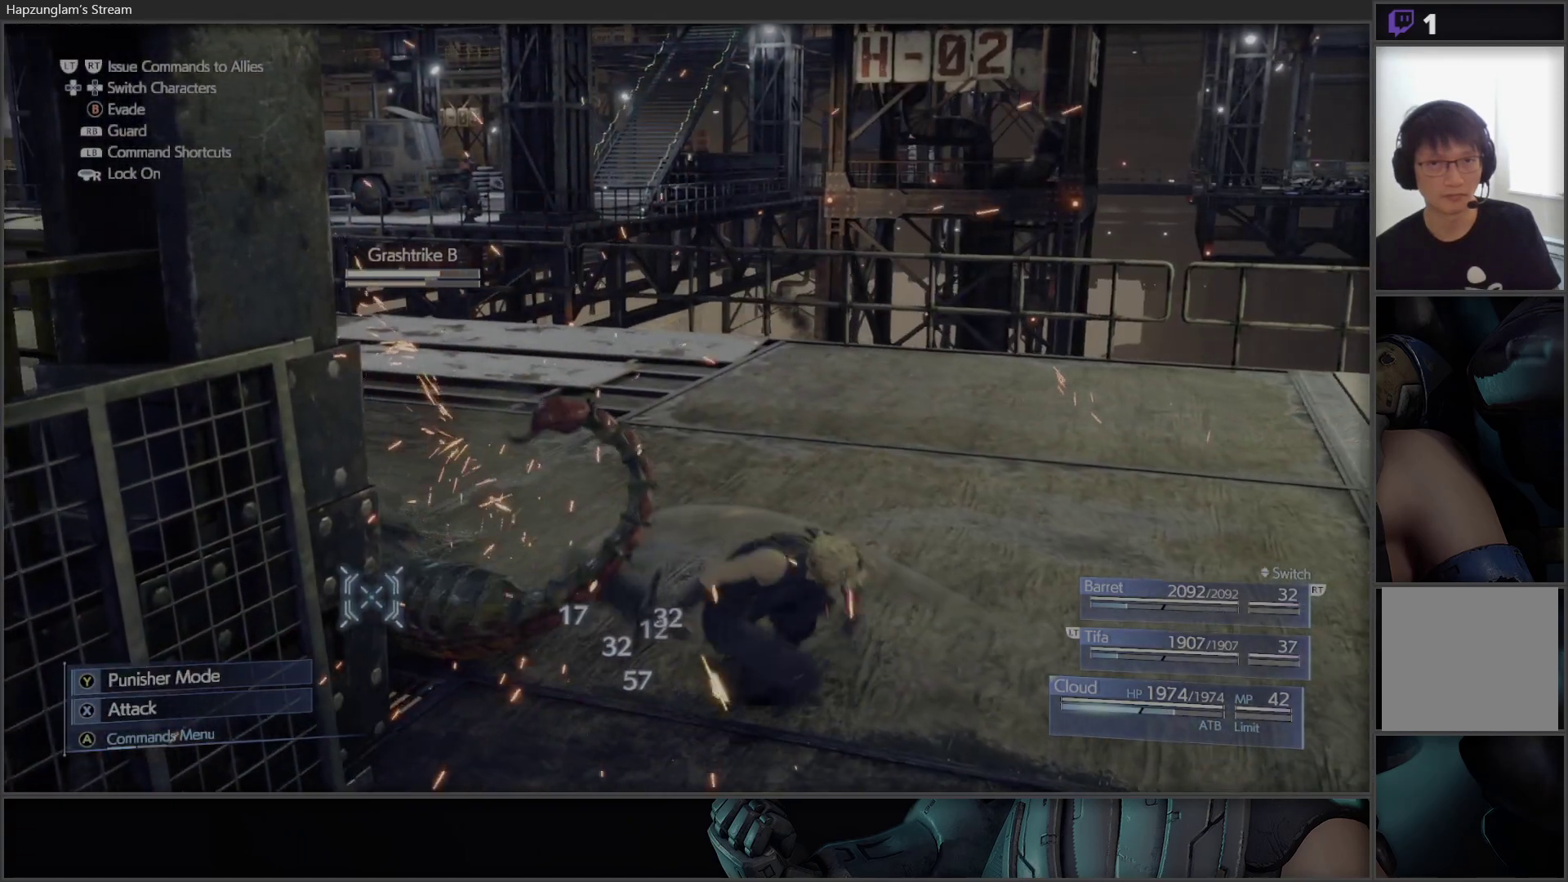
{"buttons": ["DPAD_DOWN"], "left_stick": "center", "right_stick": "center", "events": [[483, "DPAD_DOWN", "down"]]}
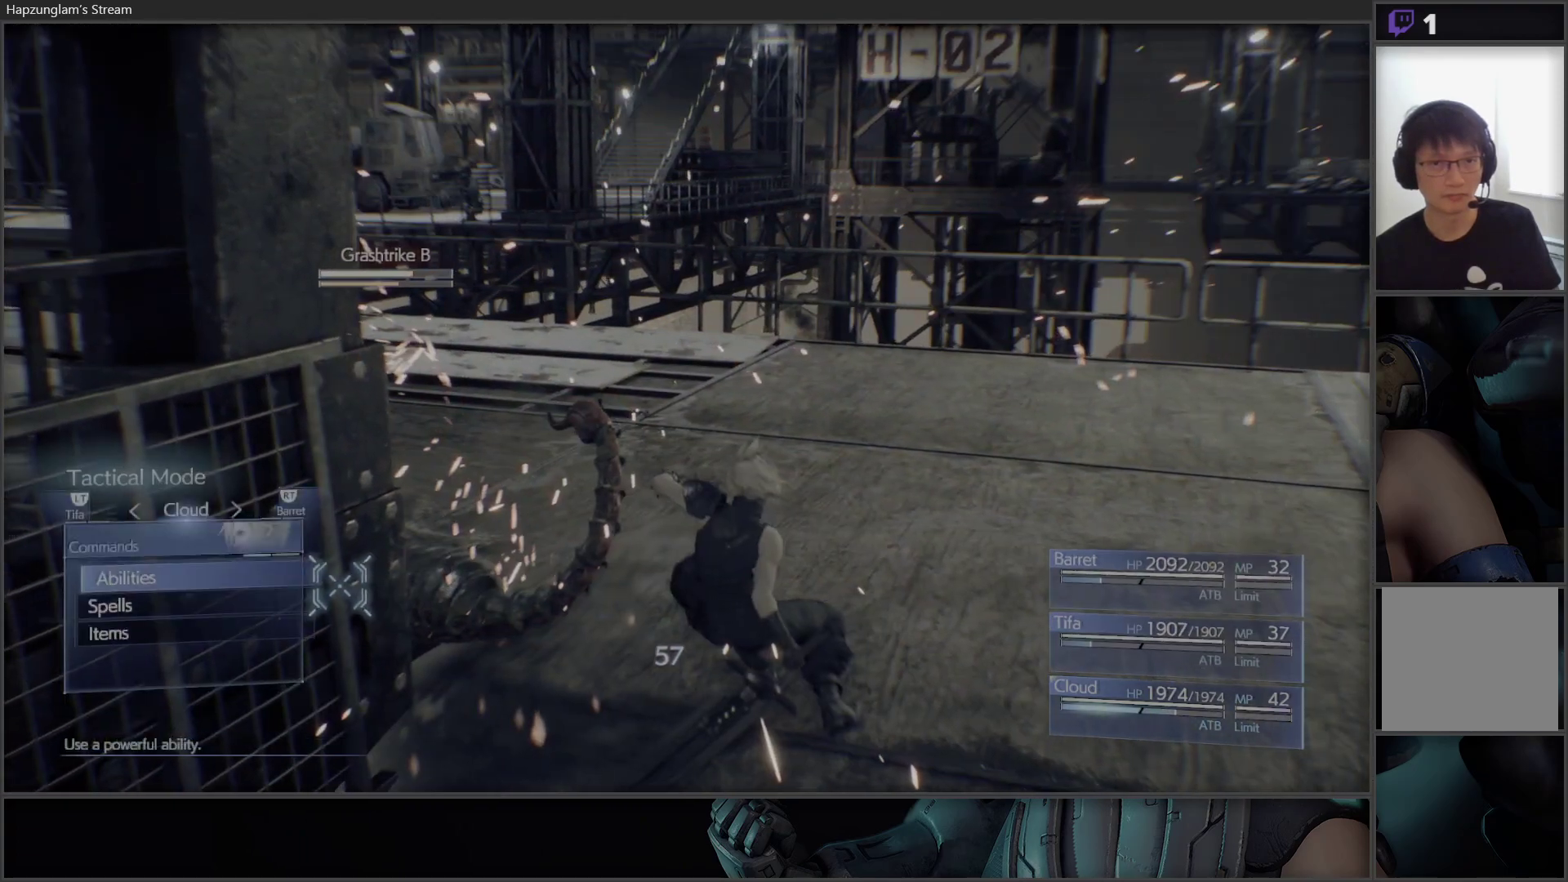
{"buttons": [], "left_stick": "center", "right_stick": "center", "events": [[300, "DPAD_DOWN", "up"]]}
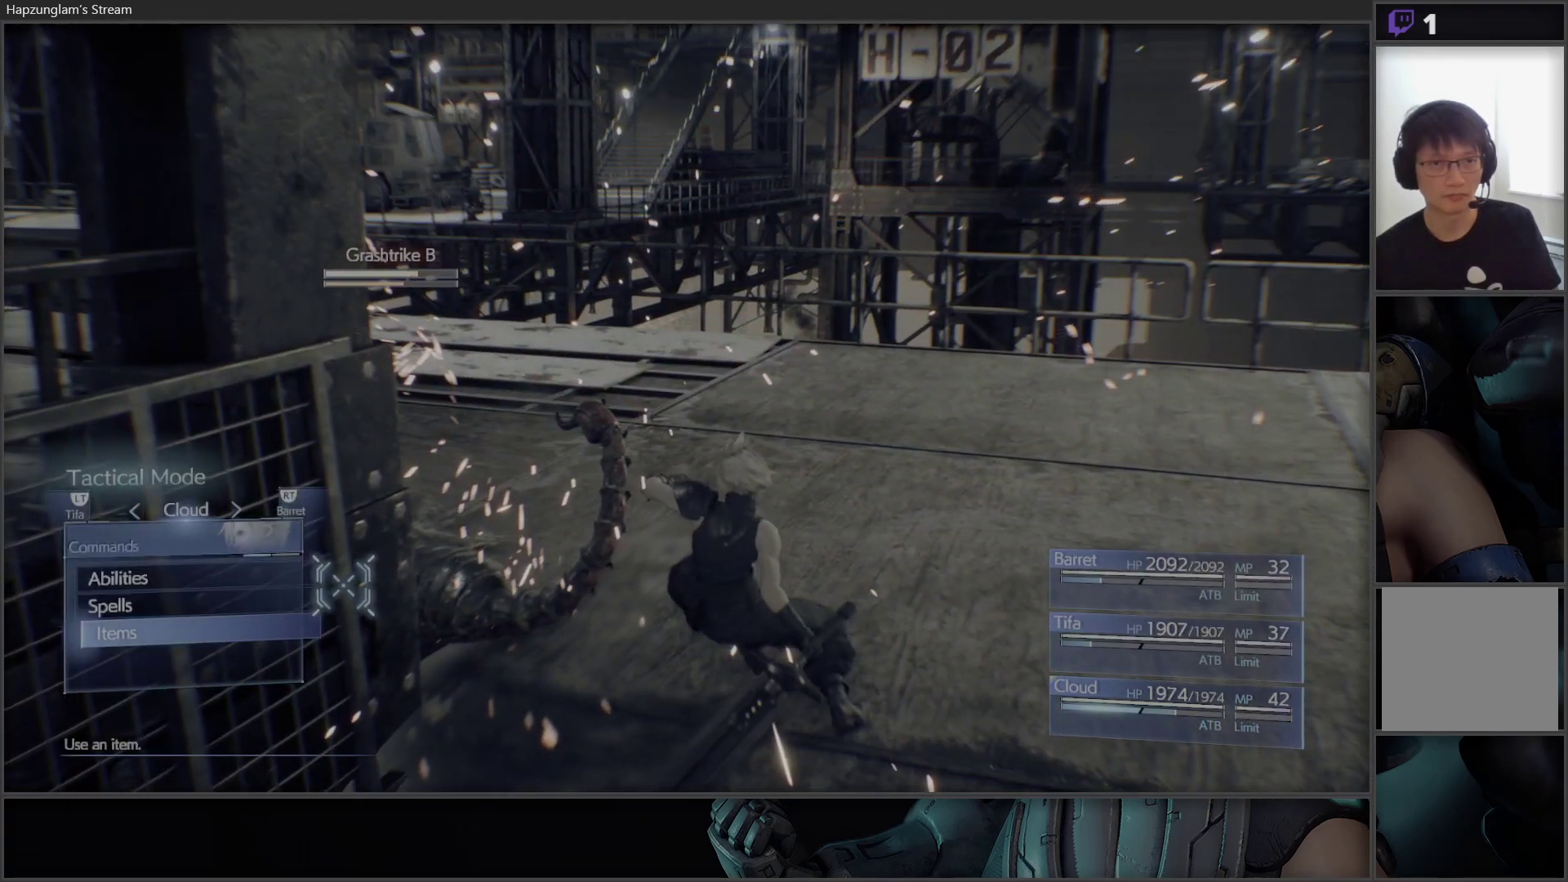
{"buttons": [], "left_stick": "center", "right_stick": "left", "events": [[83, "right_stick", "left"], [383, "DPAD_UP", "down"], [467, "DPAD_UP", "up"]]}
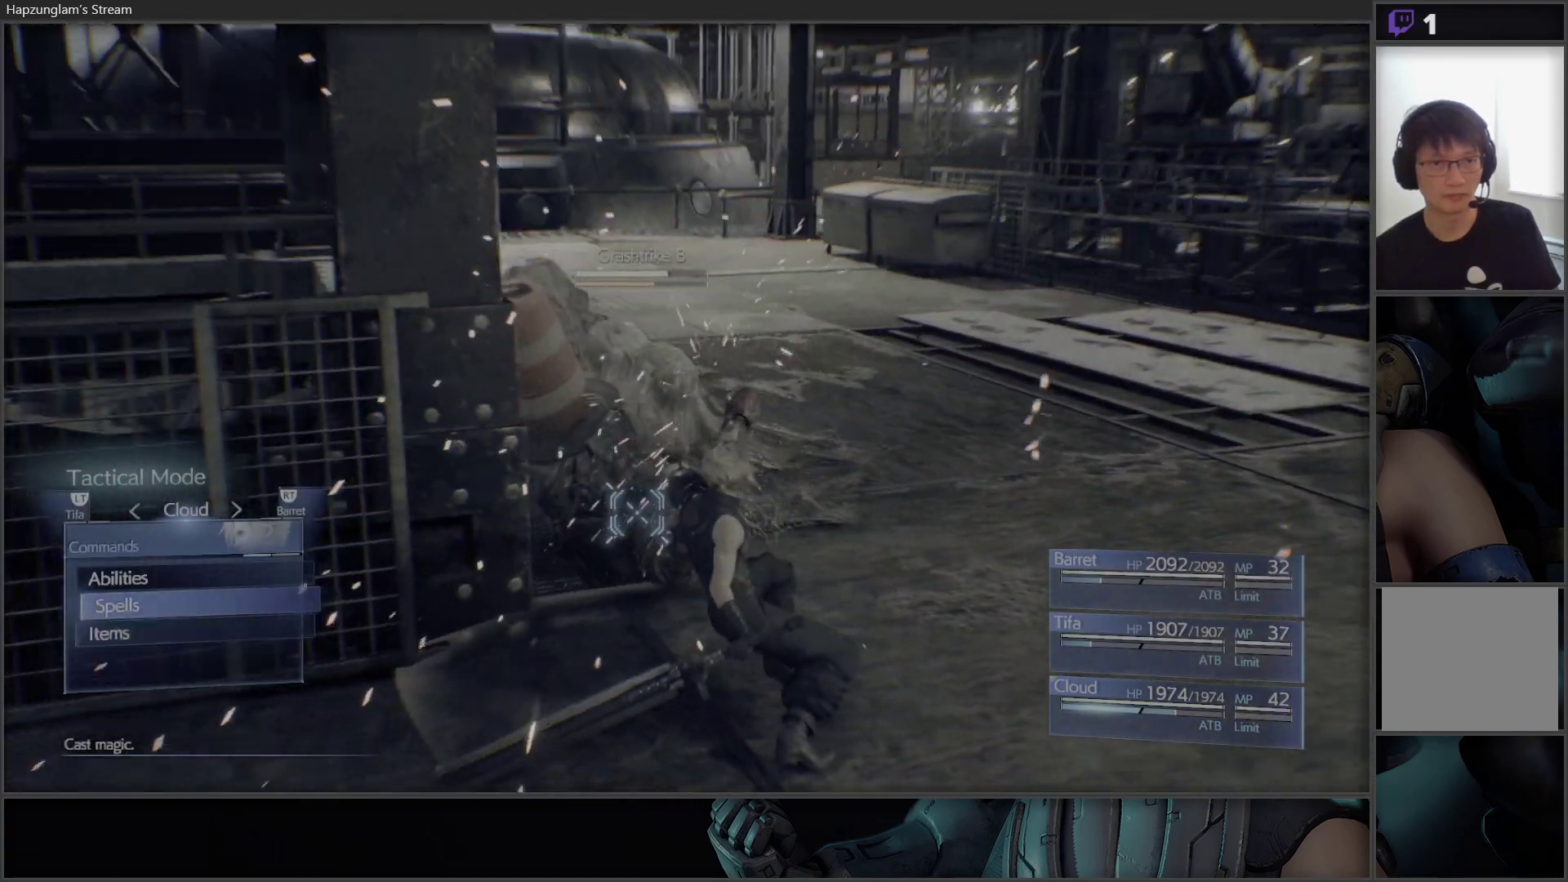
{"buttons": [], "left_stick": "center", "right_stick": "center", "events": [[17, "DPAD_UP", "down"], [67, "right_stick", "center"], [117, "DPAD_UP", "up"], [267, "A", "down"], [400, "A", "up"]]}
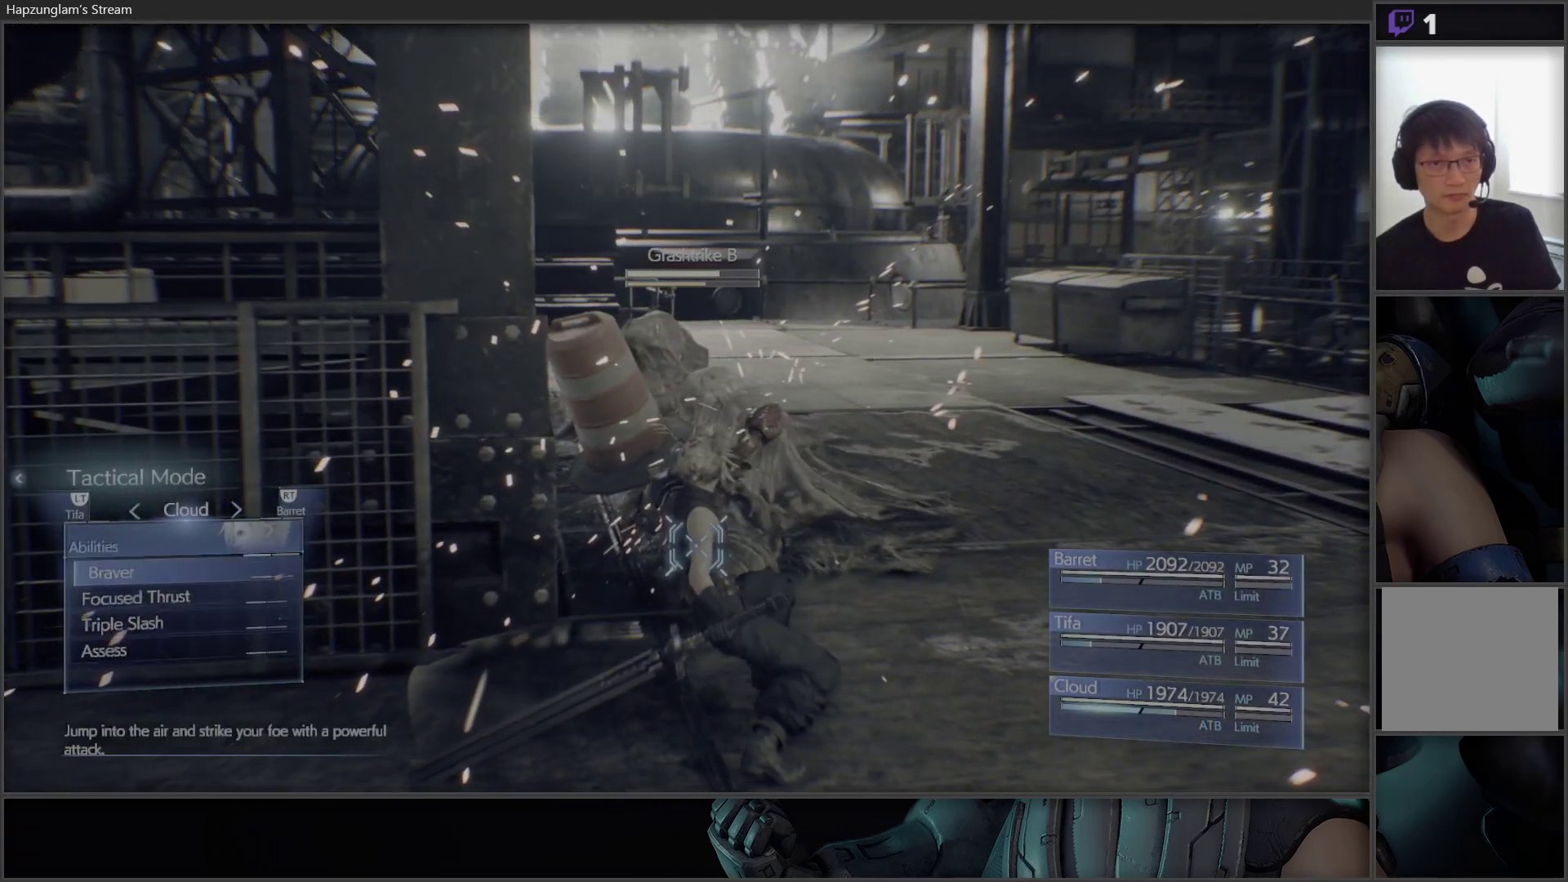
{"buttons": [], "left_stick": "center", "right_stick": "center", "events": [[267, "A", "down"], [383, "A", "up"]]}
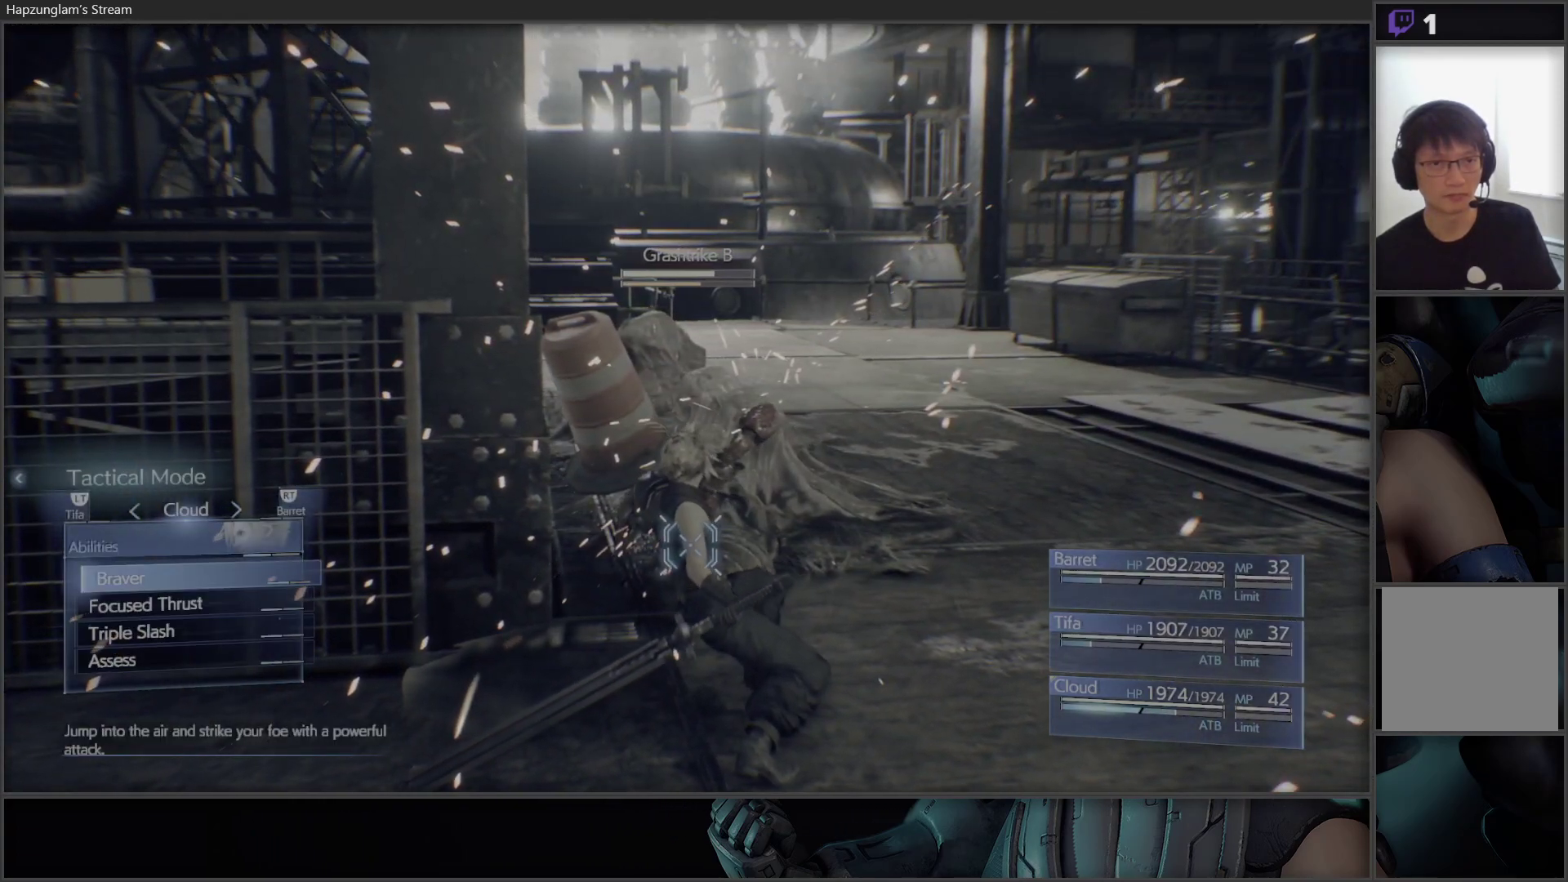
{"buttons": [], "left_stick": "center", "right_stick": "center", "events": []}
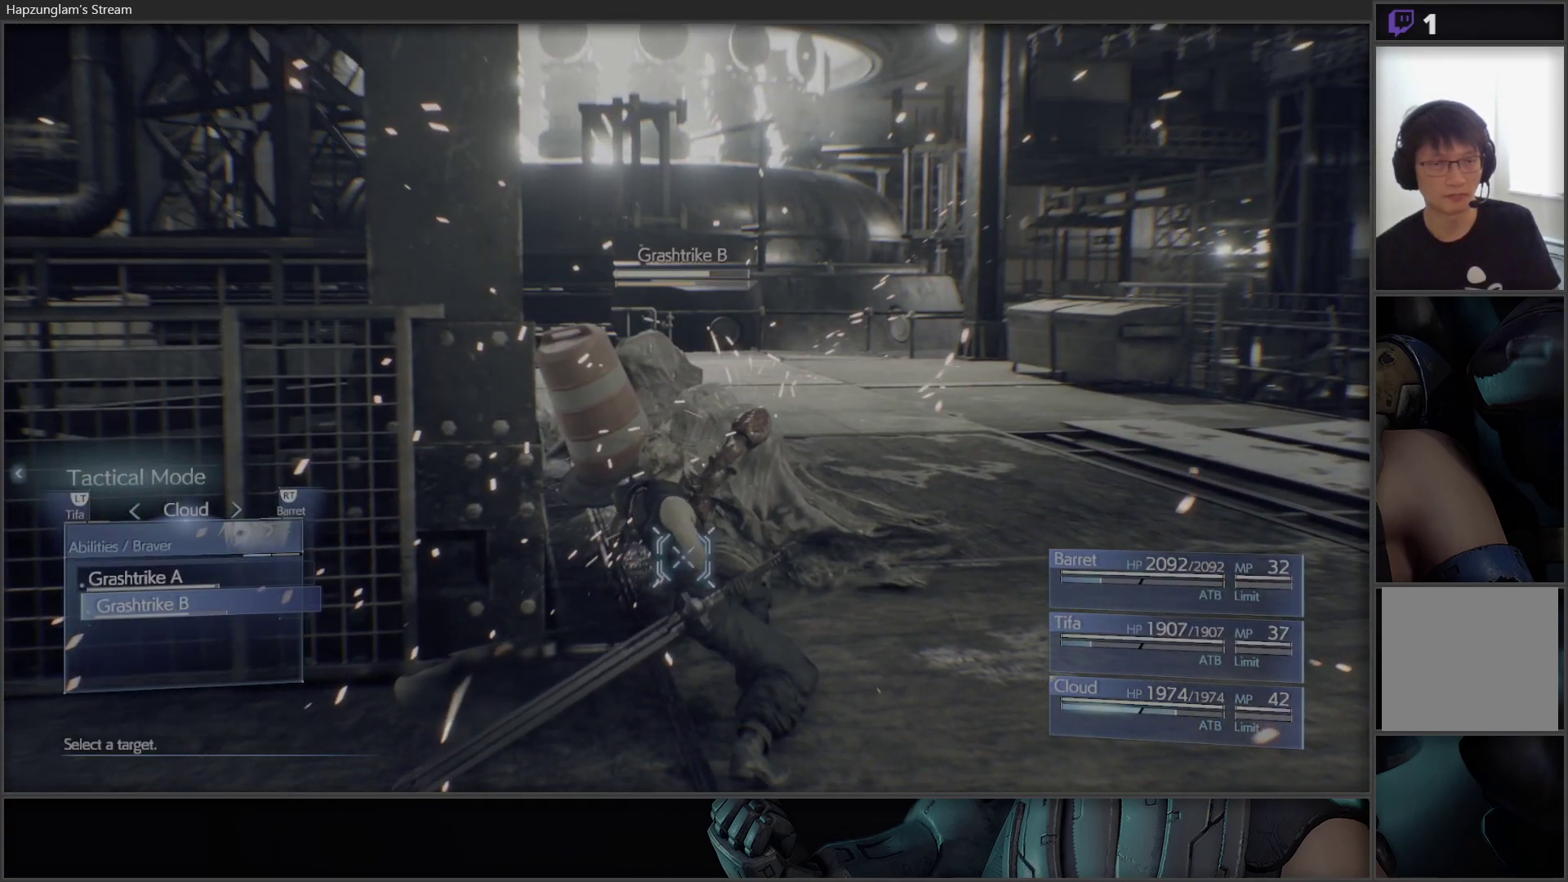
{"buttons": ["DPAD_DOWN"], "left_stick": "center", "right_stick": "center", "events": [[300, "B", "down"], [417, "B", "up"], [500, "DPAD_DOWN", "down"]]}
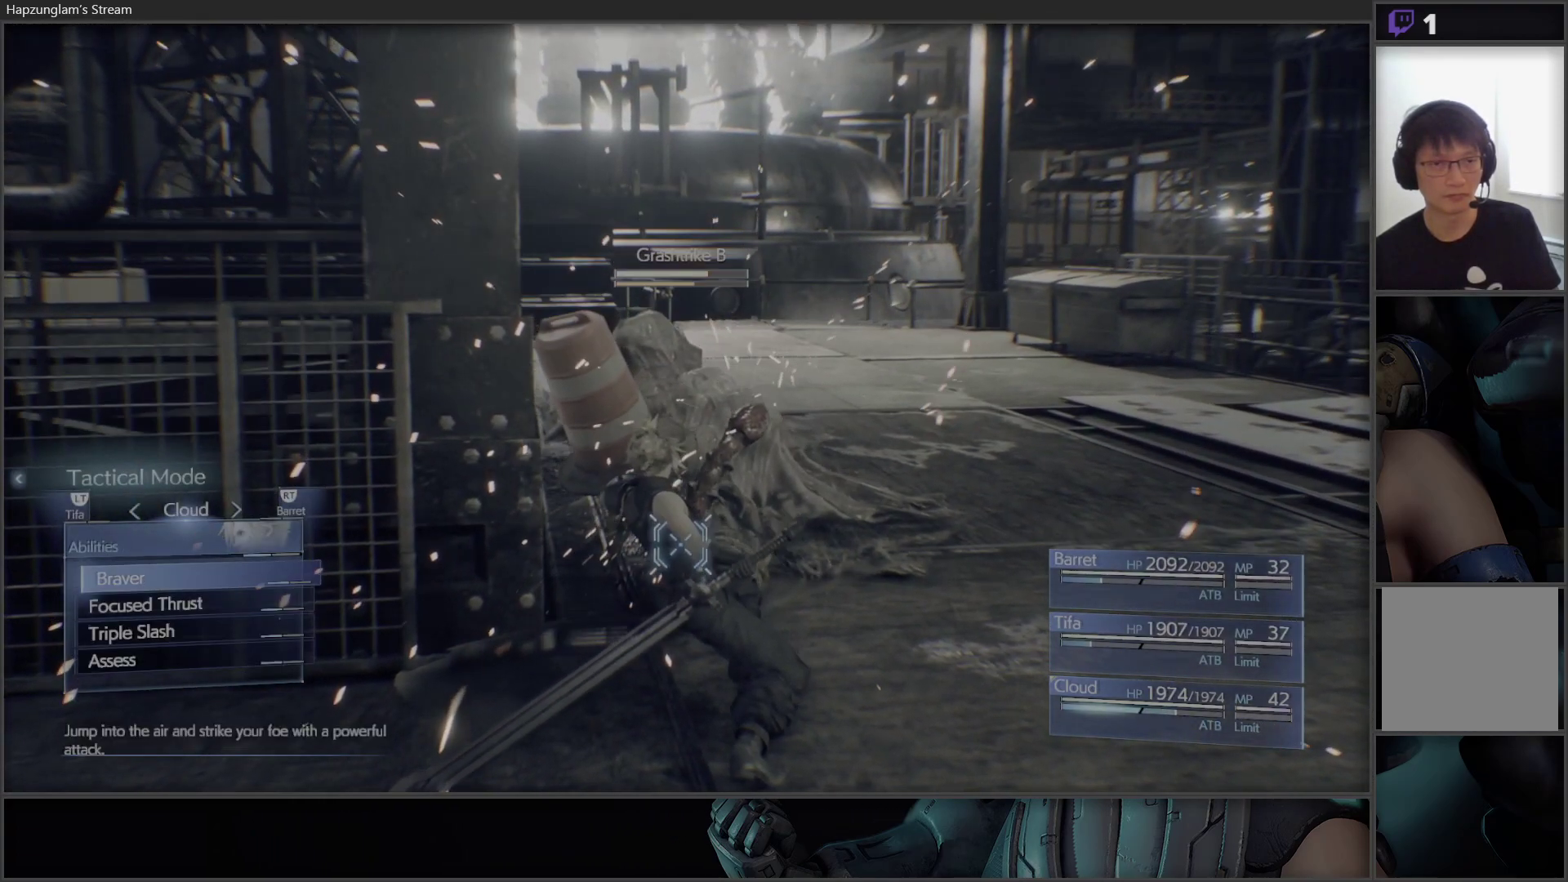
{"buttons": [], "left_stick": "center", "right_stick": "center", "events": [[100, "DPAD_DOWN", "up"], [133, "DPAD_DOWN", "down"], [250, "DPAD_DOWN", "up"], [317, "A", "down"], [433, "A", "up"]]}
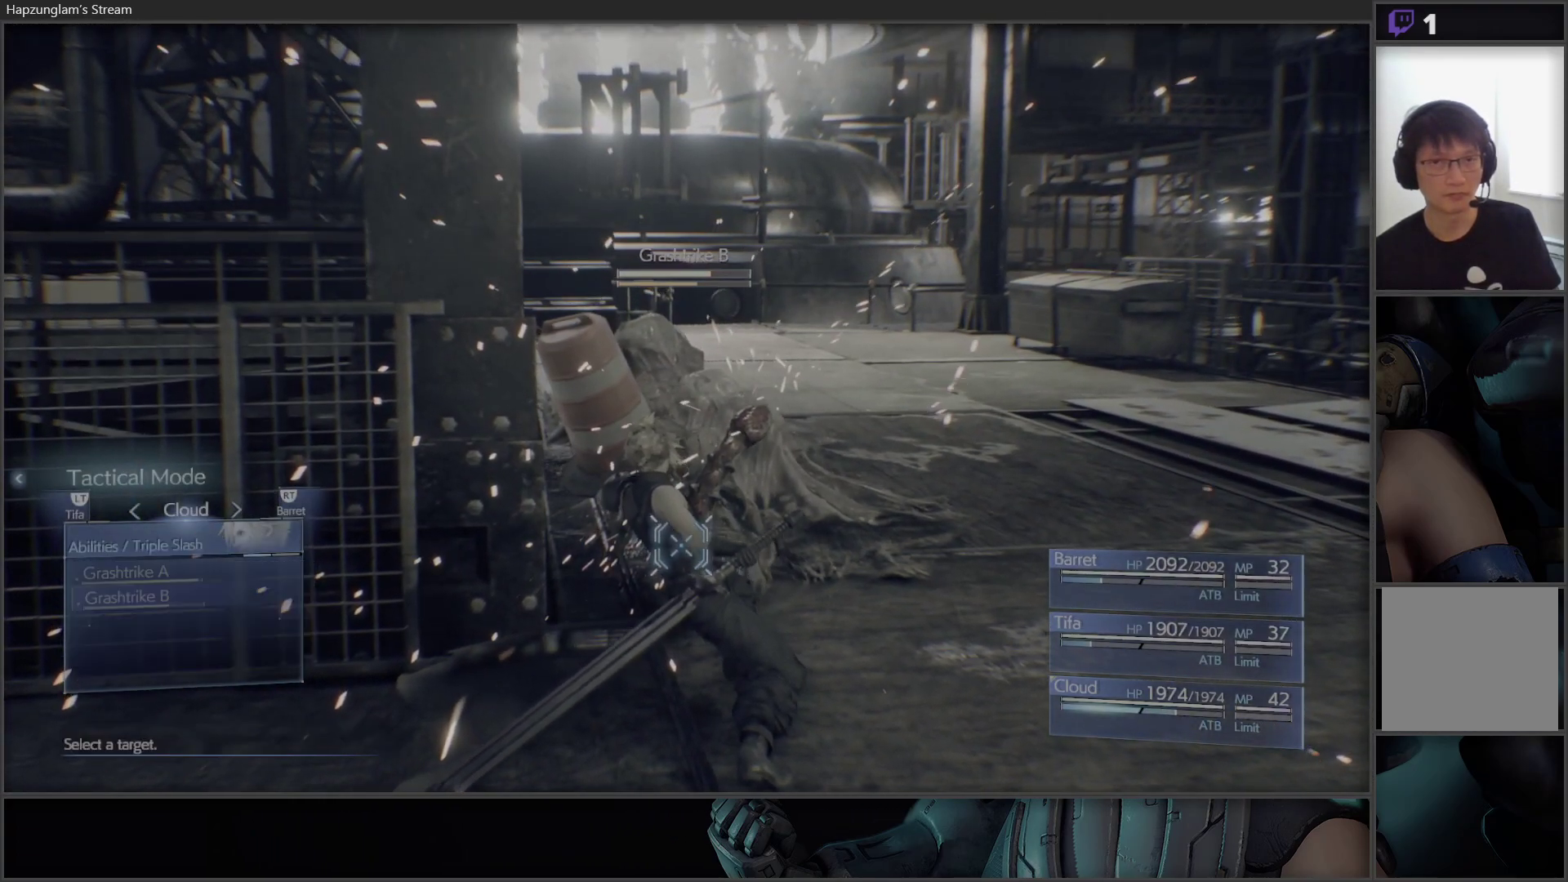
{"buttons": [], "left_stick": "center", "right_stick": "center", "events": []}
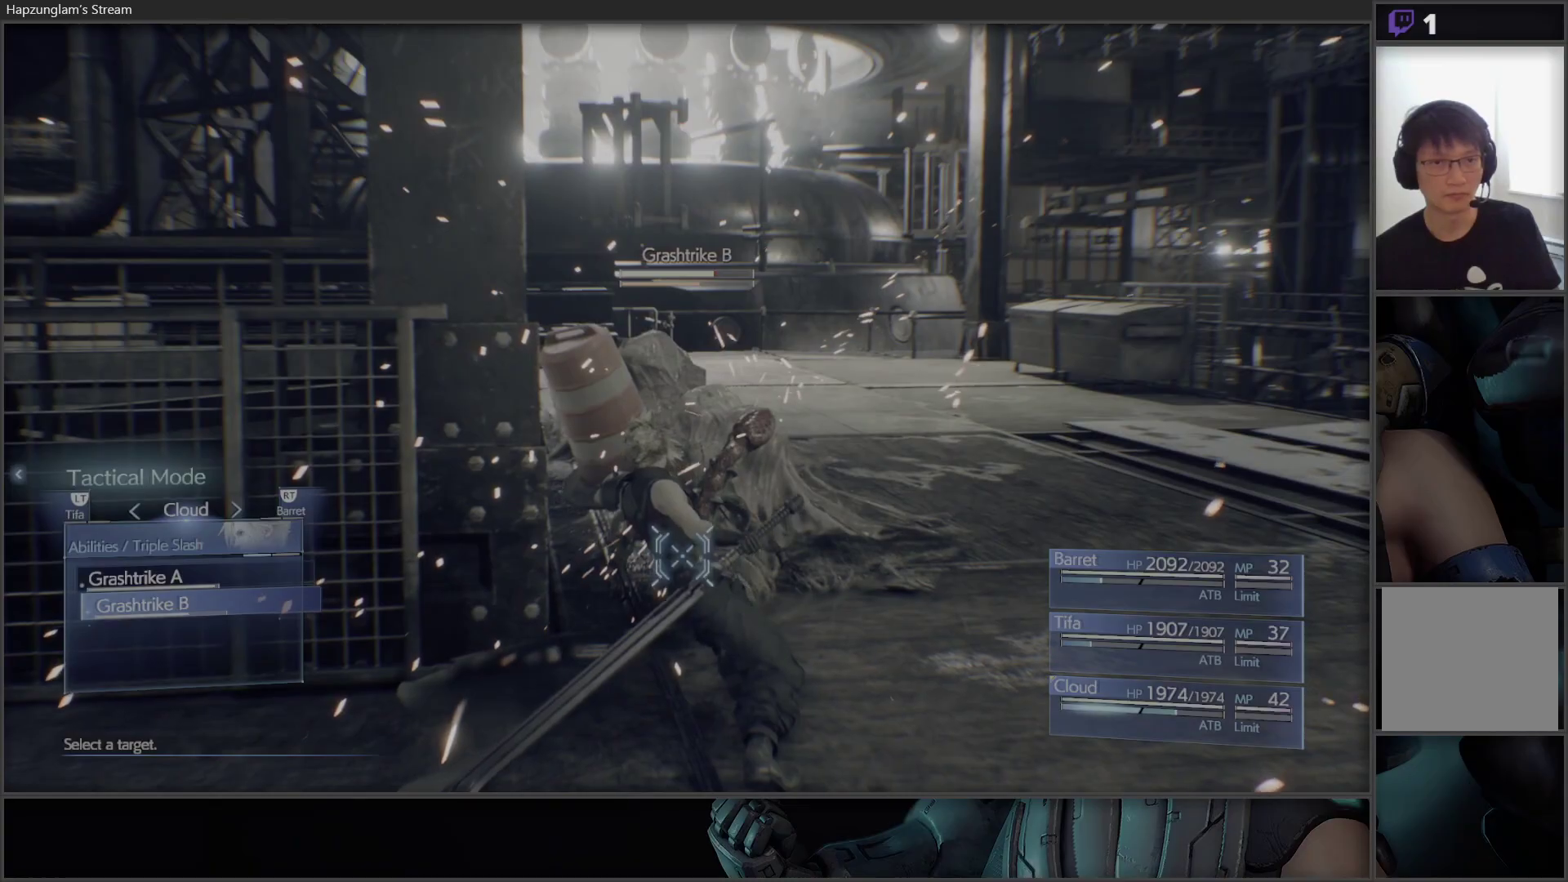
{"buttons": [], "left_stick": "center", "right_stick": "center", "events": [[17, "A", "down"], [150, "A", "up"]]}
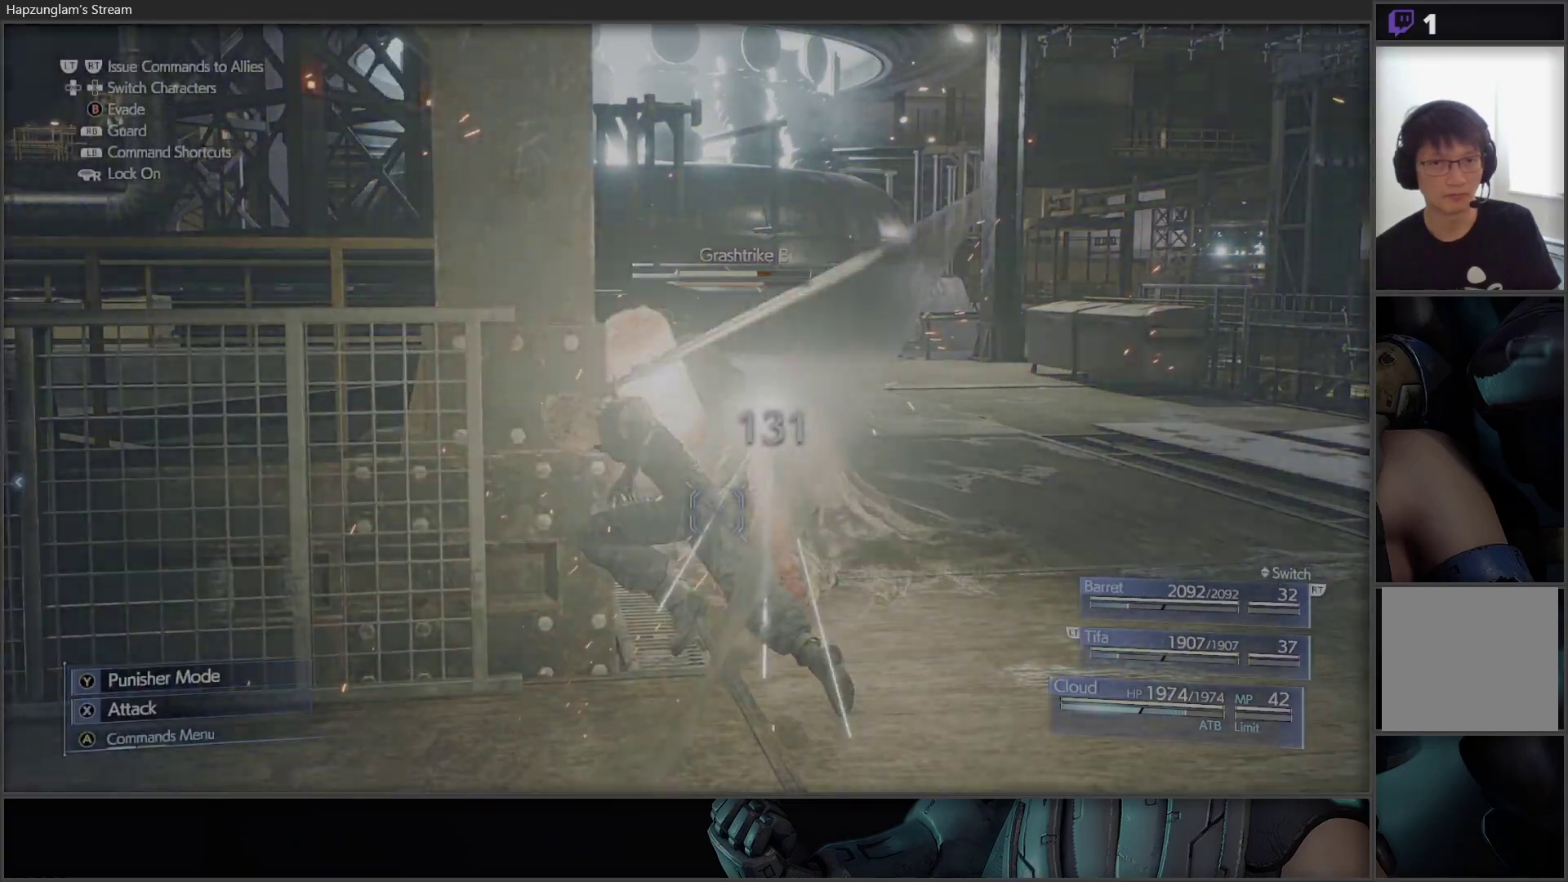
{"buttons": ["X"], "left_stick": "up", "right_stick": "center", "events": [[83, "X", "down"], [317, "left_stick", "up"], [333, "X", "up"], [417, "X", "down"]]}
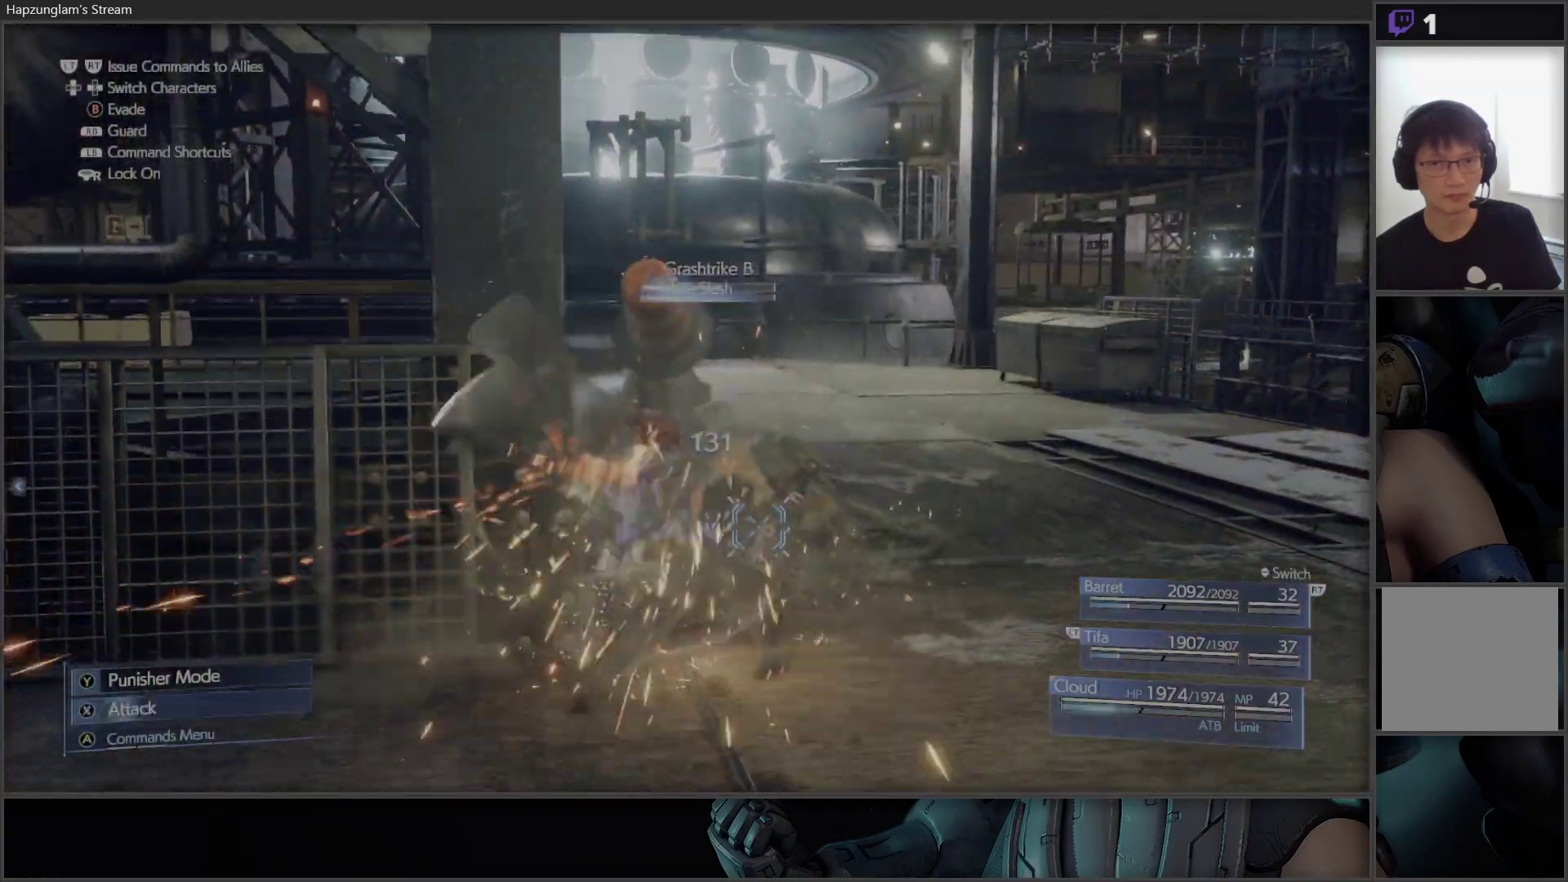
{"buttons": [], "left_stick": "up", "right_stick": "center", "events": [[83, "X", "up"], [117, "X", "down"], [267, "X", "up"], [333, "X", "down"], [483, "X", "up"]]}
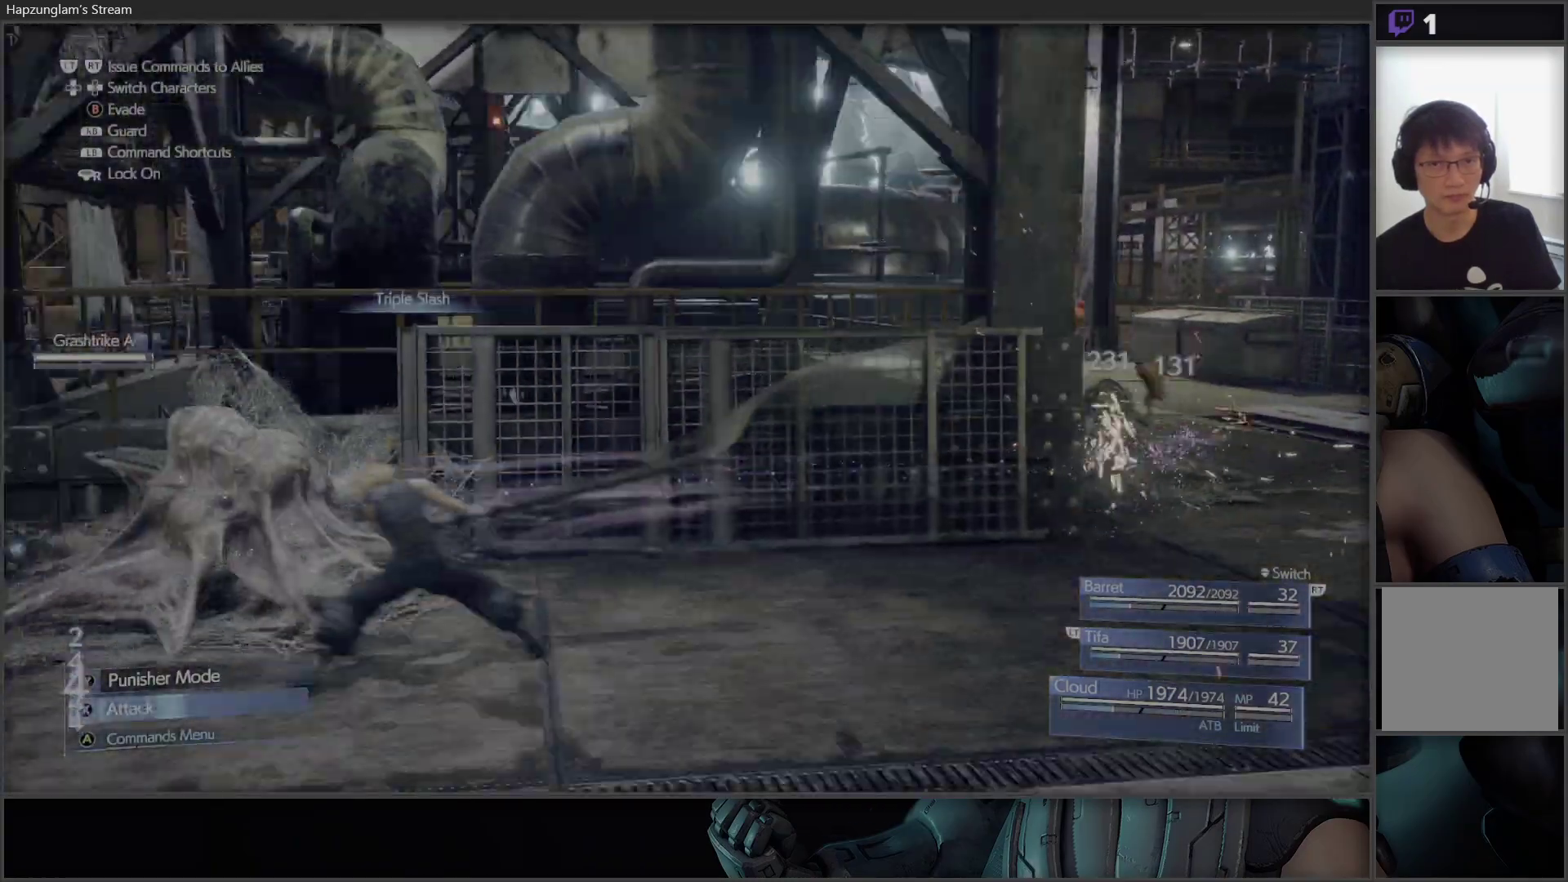
{"buttons": [], "left_stick": "center", "right_stick": "center", "events": [[33, "X", "down"], [133, "X", "up"], [150, "left_stick", "up-right"], [483, "left_stick", "center"]]}
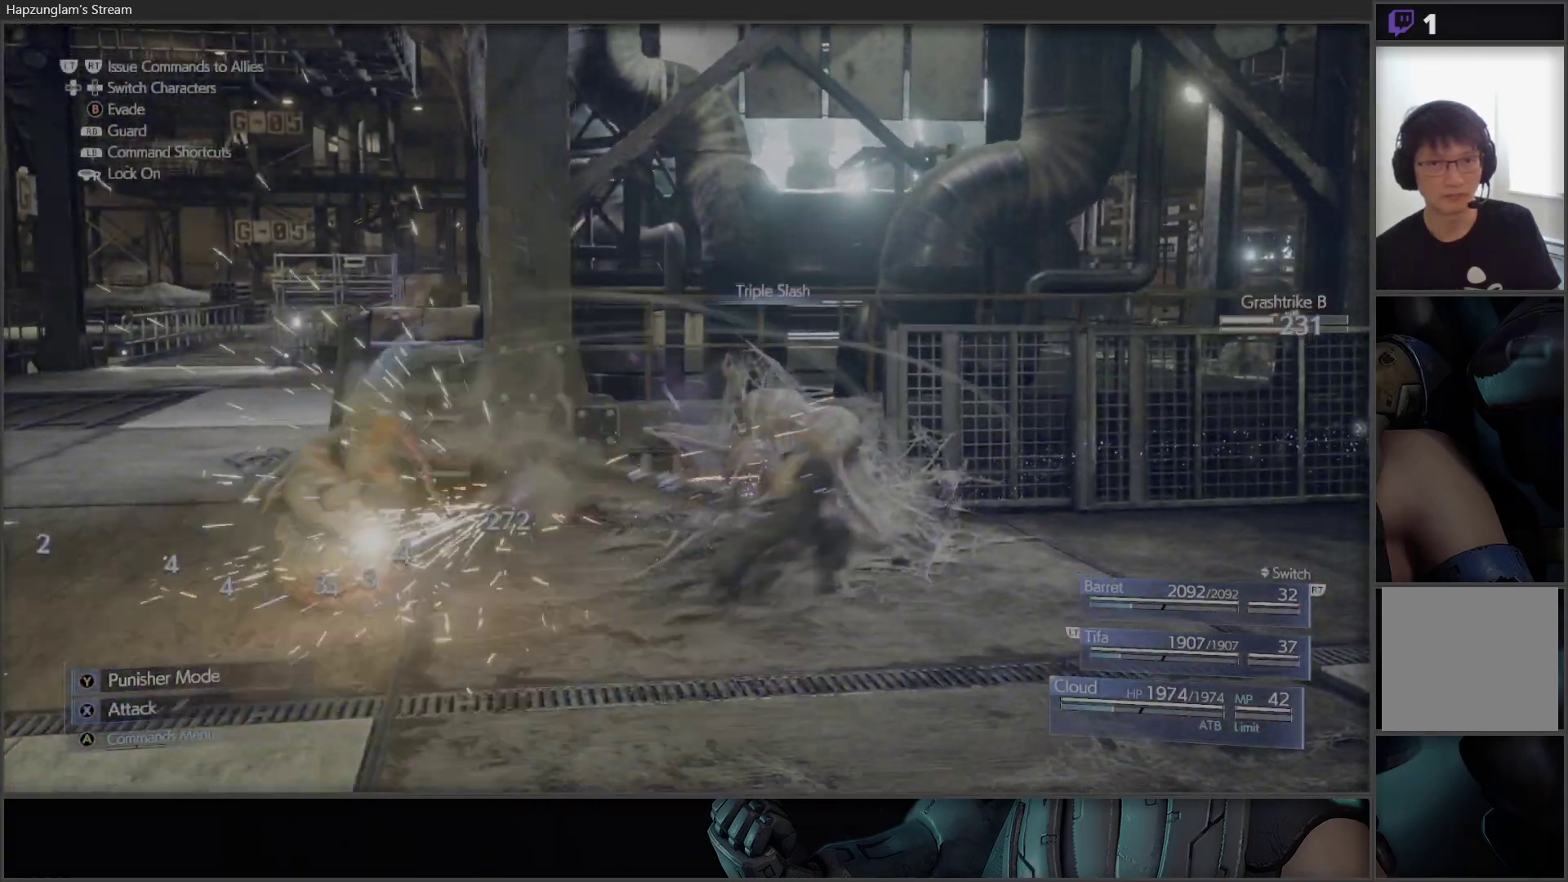
{"buttons": [], "left_stick": "up-right", "right_stick": "center", "events": [[67, "left_stick", "left"], [117, "right_stick", "left"], [350, "left_stick", "up-right"], [467, "right_stick", "center"]]}
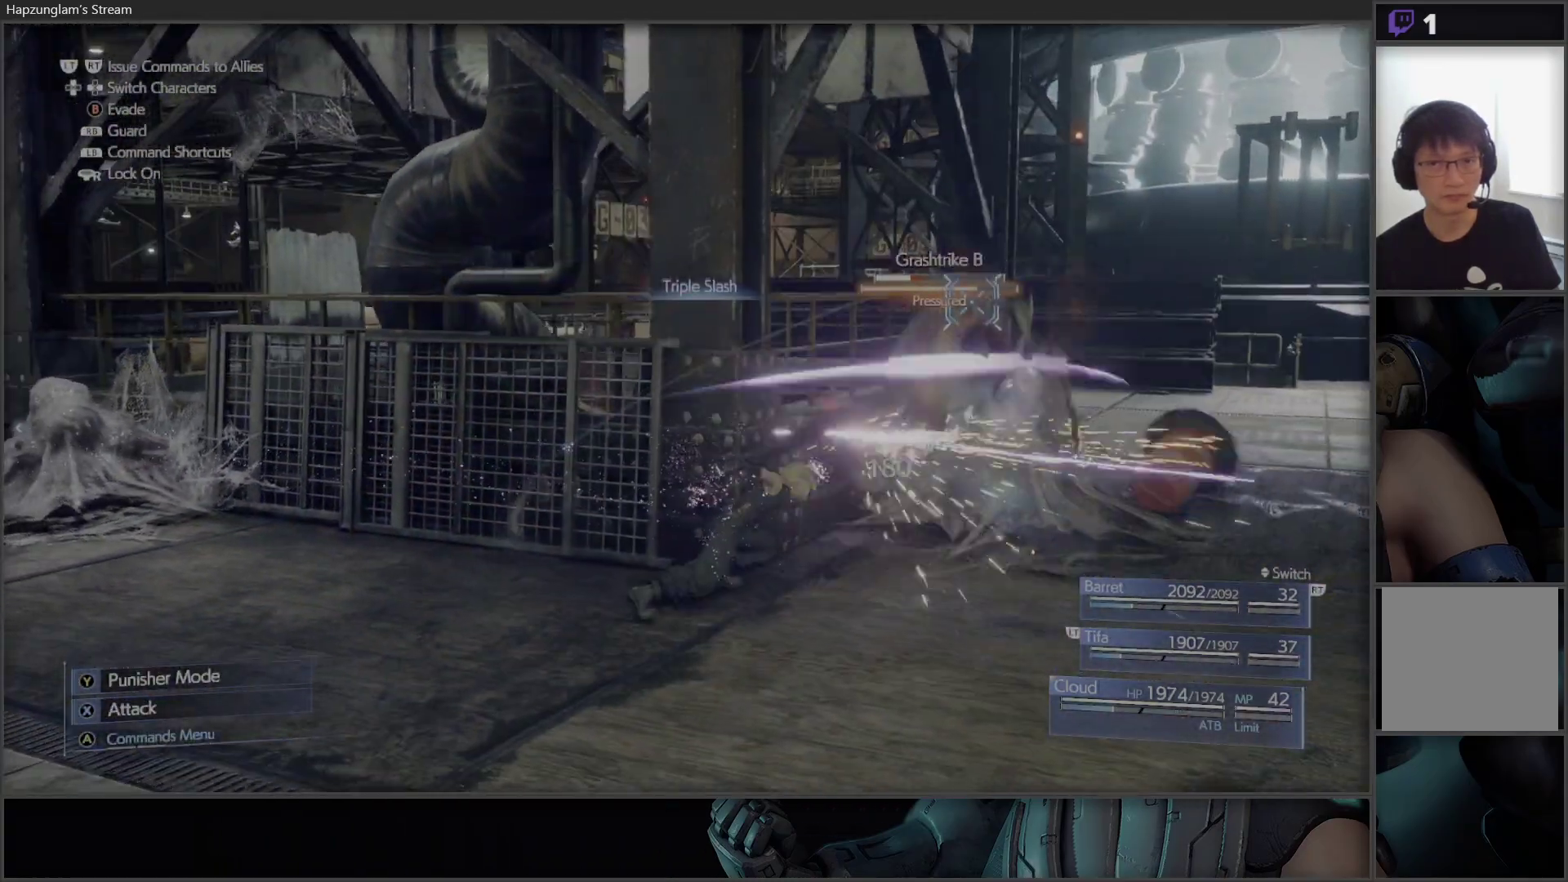
{"buttons": ["X"], "left_stick": "up-right", "right_stick": "center", "events": [[67, "X", "down"], [217, "X", "up"], [450, "X", "down"]]}
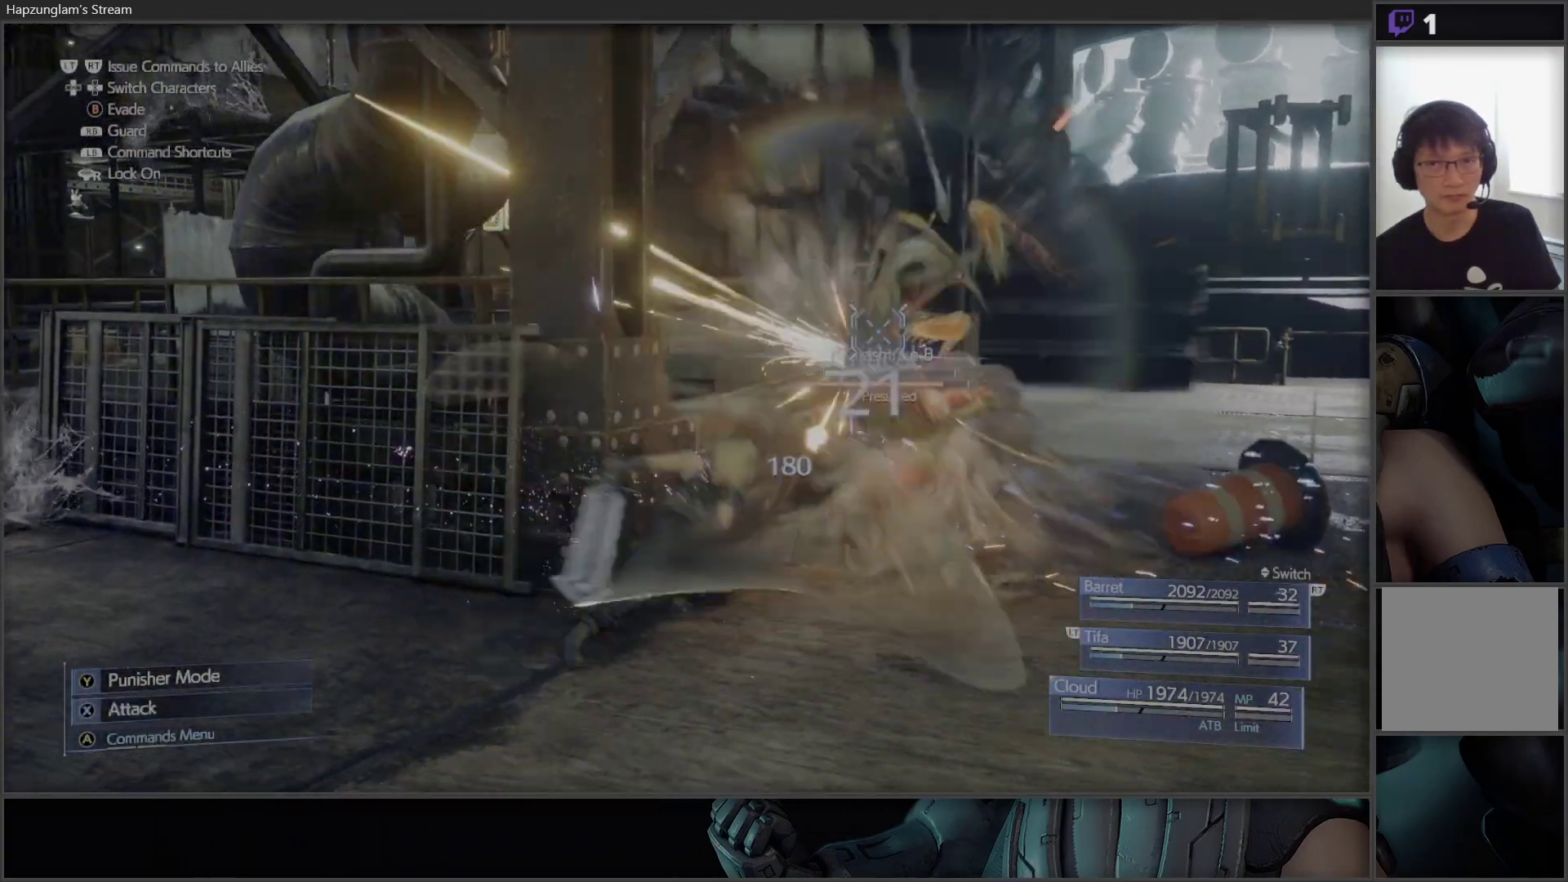
{"buttons": ["X"], "left_stick": "up-right", "right_stick": "center", "events": [[183, "X", "up"], [383, "X", "down"]]}
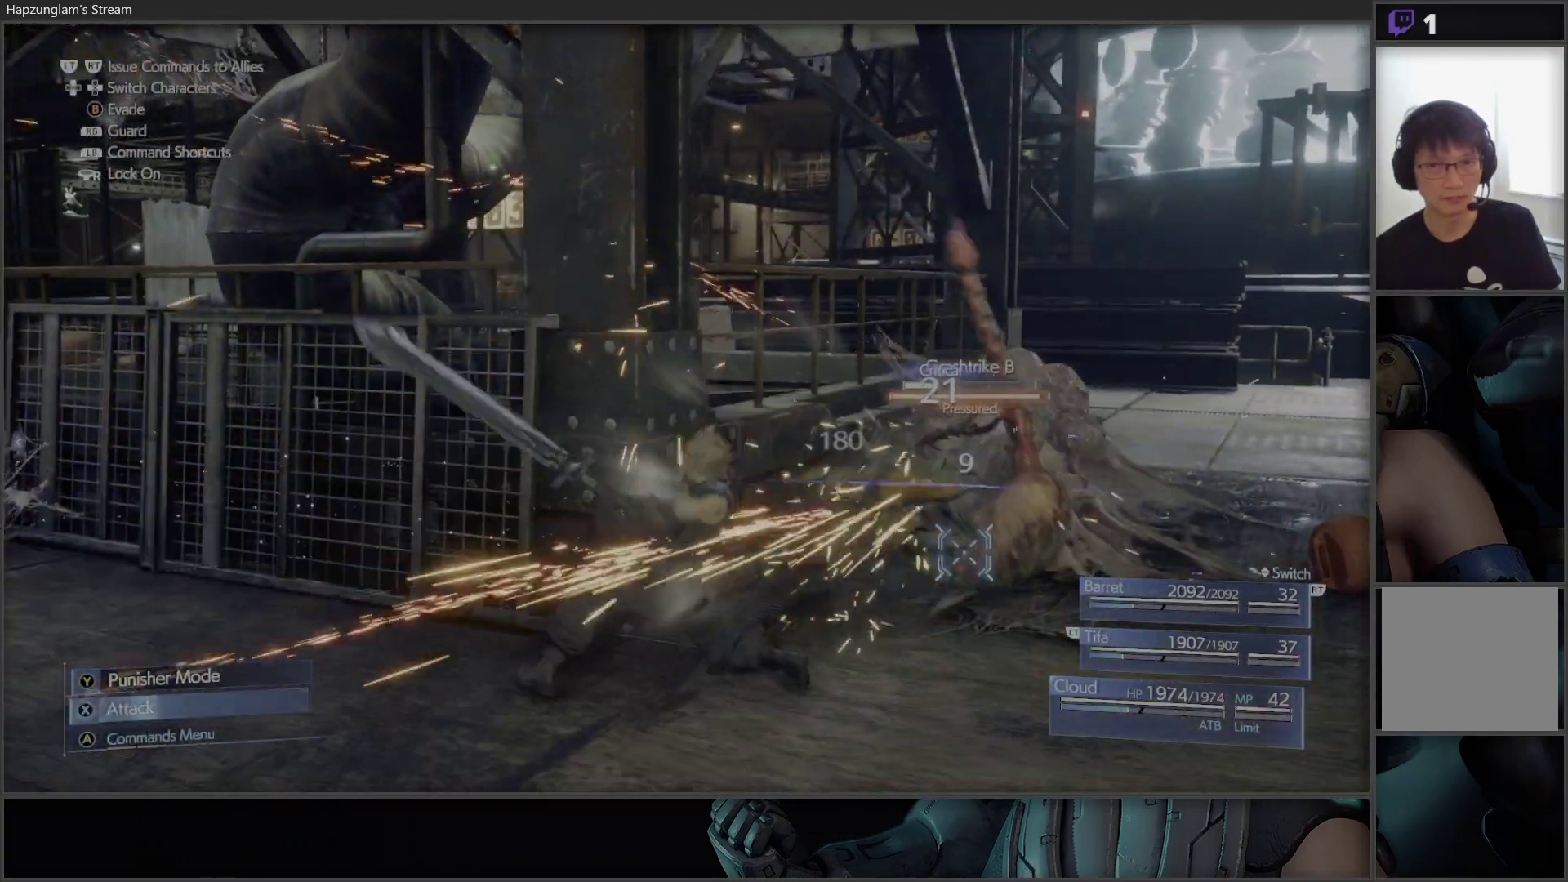
{"buttons": ["X"], "left_stick": "up-right", "right_stick": "center", "events": [[400, "X", "up"], [467, "X", "down"]]}
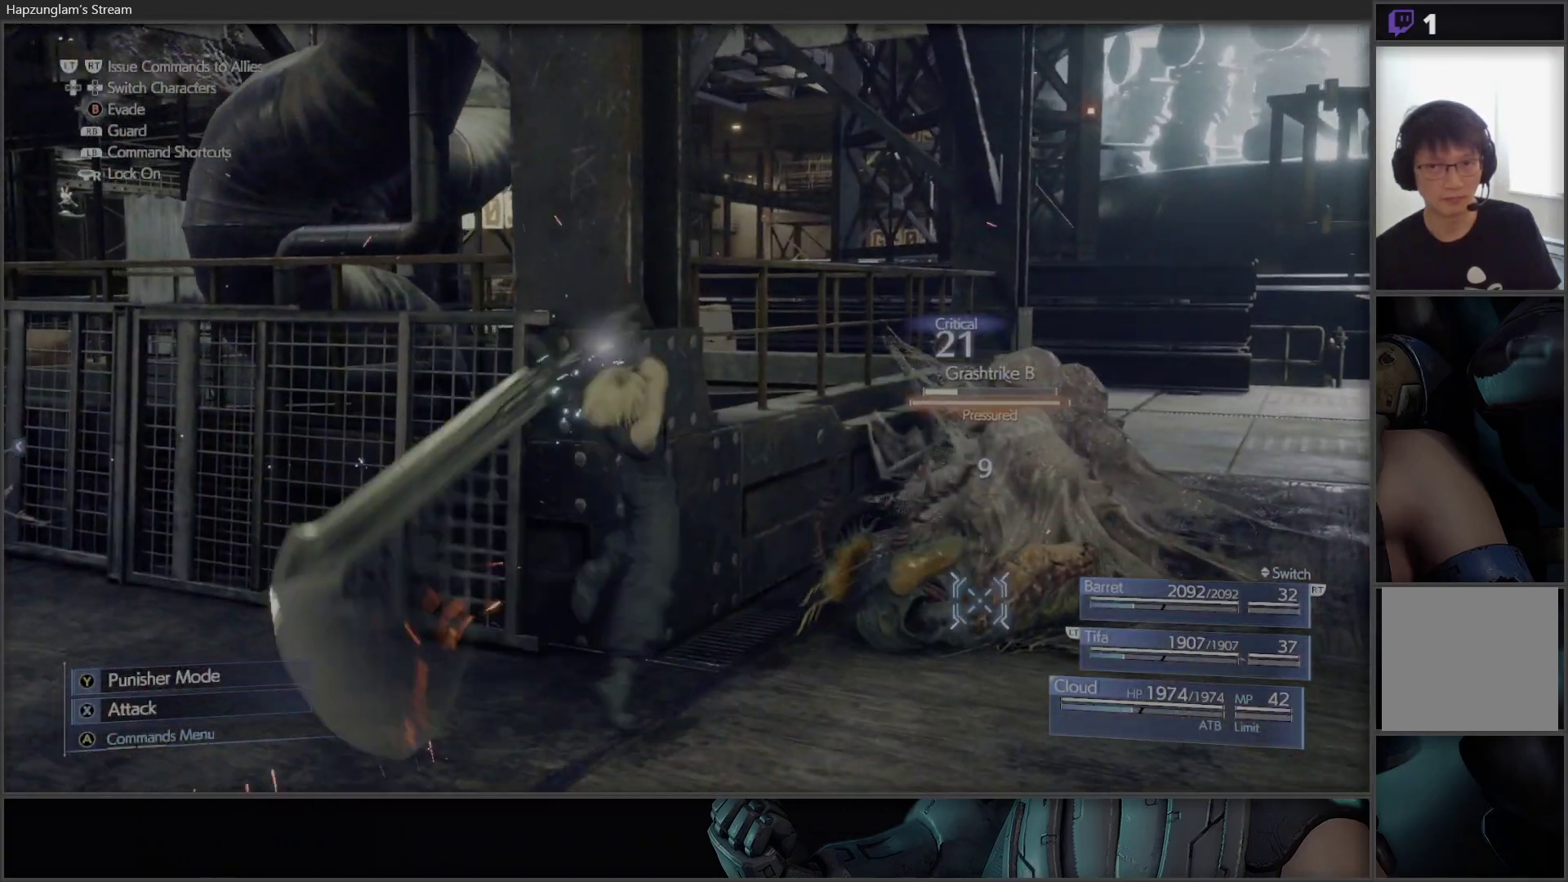
{"buttons": ["X"], "left_stick": "center", "right_stick": "center", "events": [[67, "left_stick", "center"], [383, "X", "up"], [483, "X", "down"]]}
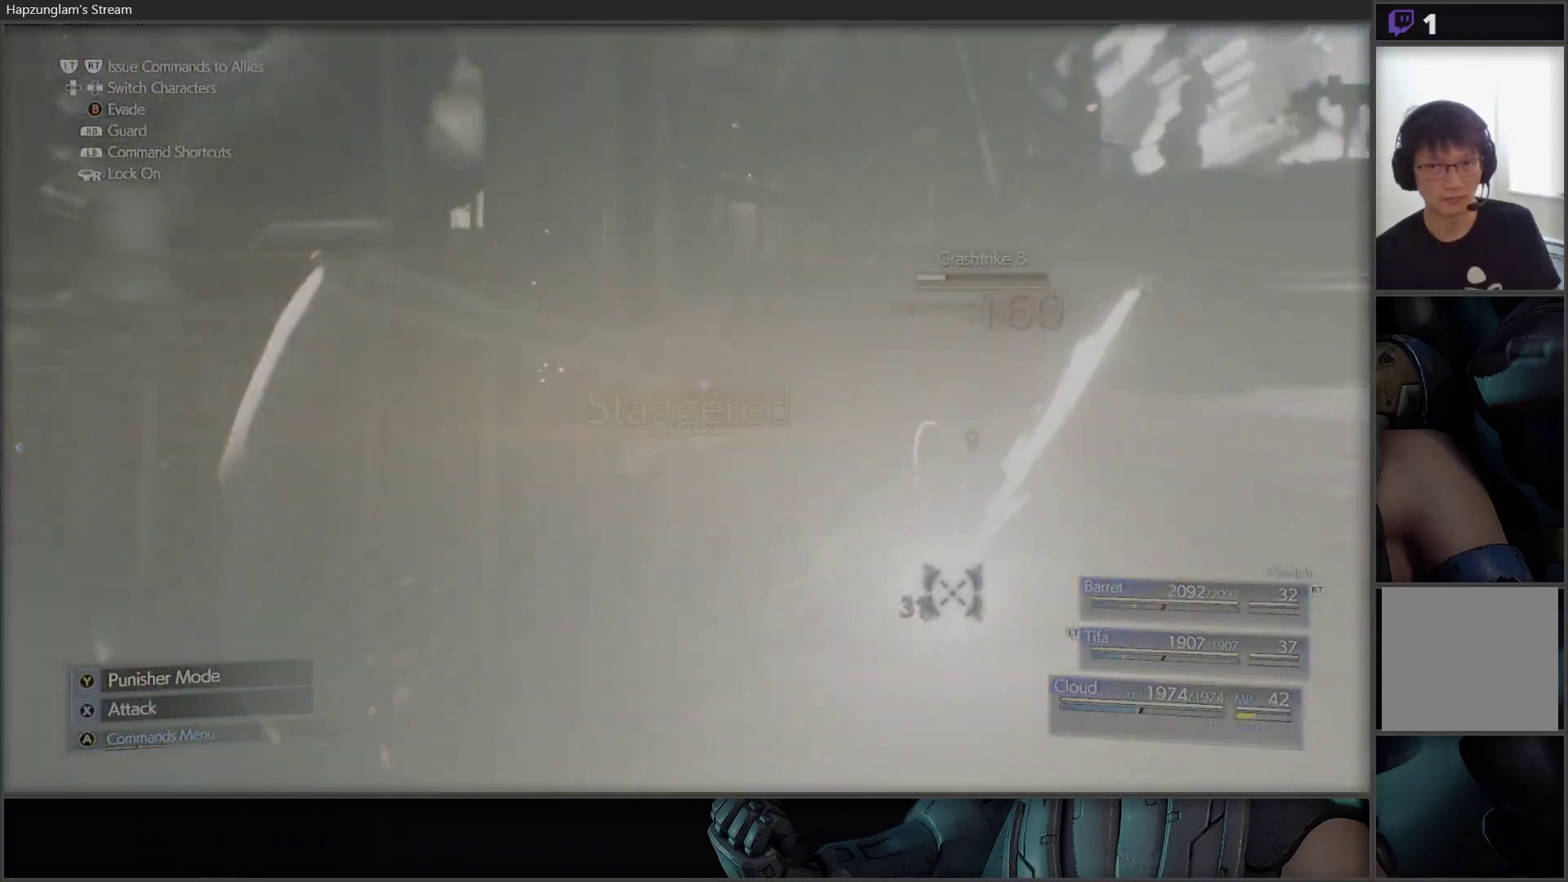
{"buttons": [], "left_stick": "center", "right_stick": "center", "events": [[83, "X", "up"], [117, "left_stick", "right"], [167, "X", "down"], [267, "X", "up"], [367, "X", "down"], [400, "X", "up"], [417, "left_stick", "center"]]}
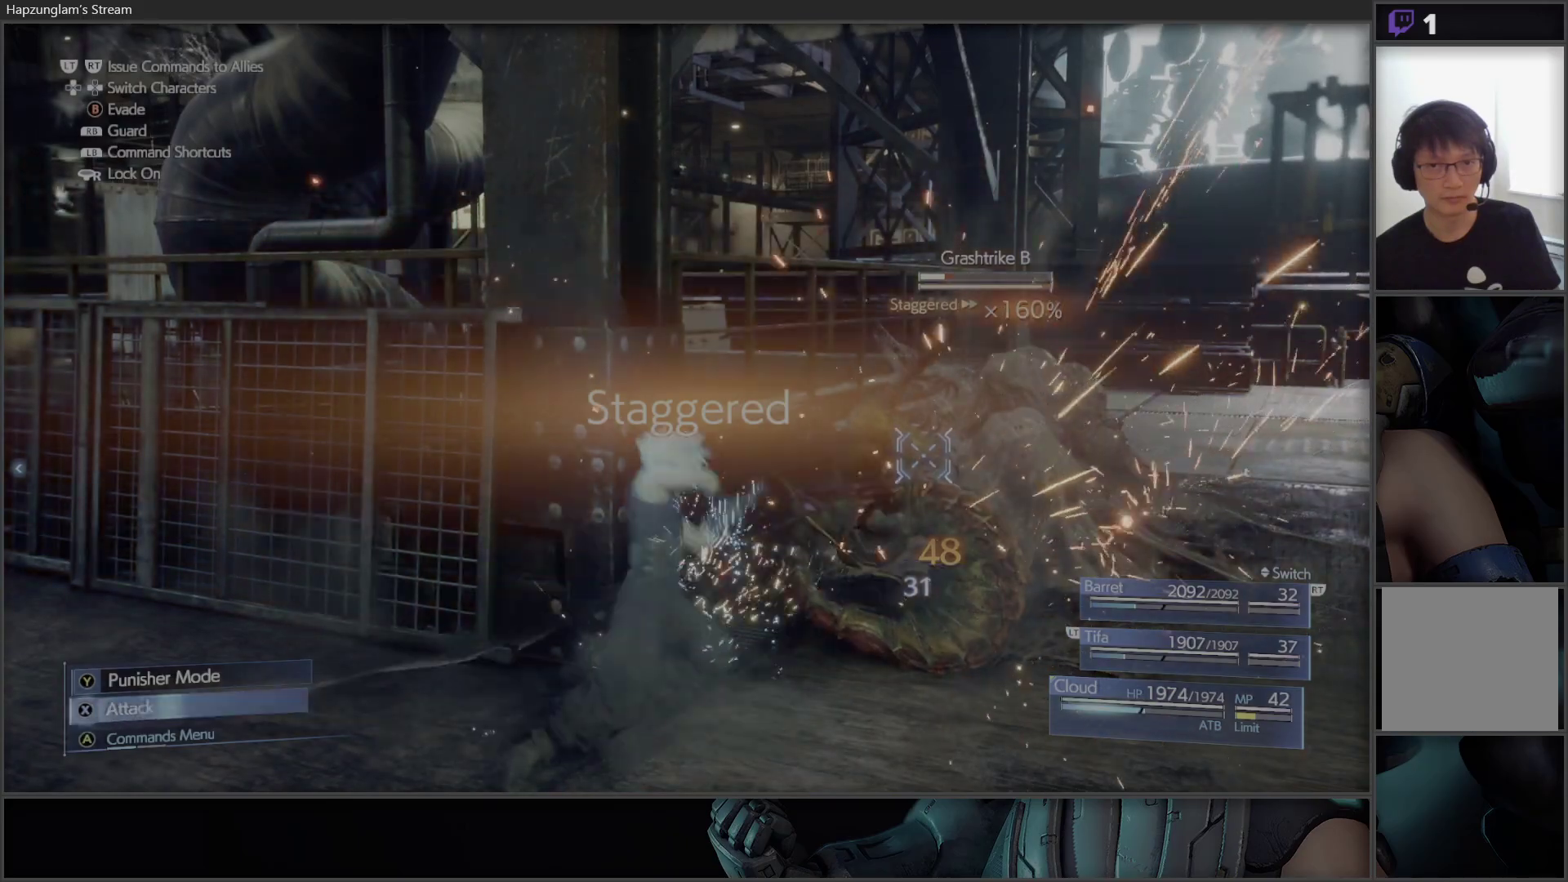
{"buttons": [], "left_stick": "center", "right_stick": "center", "events": [[33, "A", "down"], [133, "A", "up"]]}
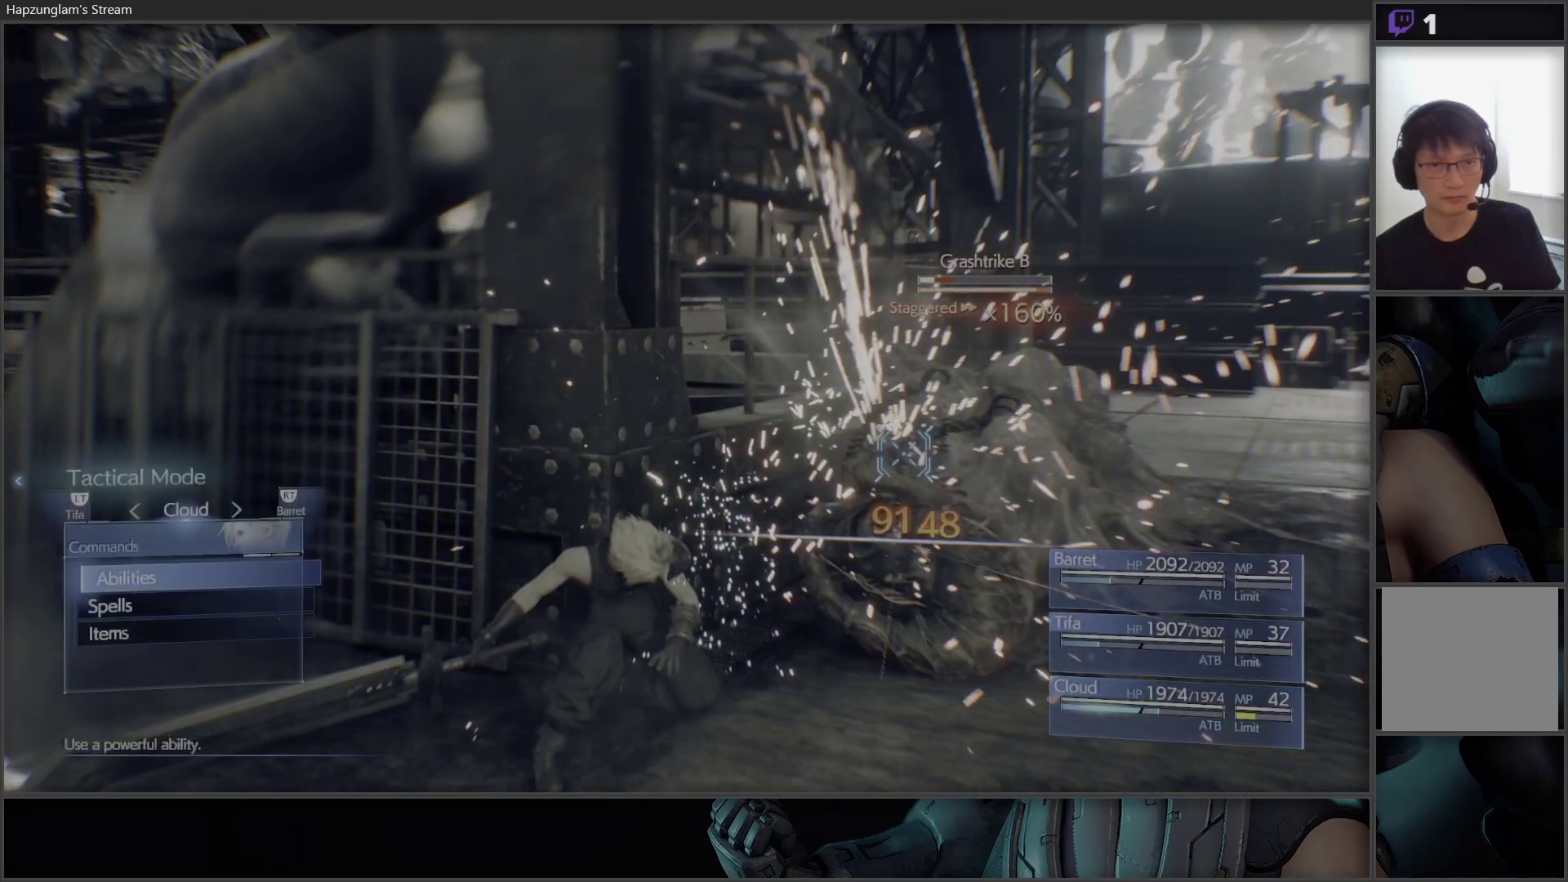
{"buttons": ["A"], "left_stick": "center", "right_stick": "center", "events": [[200, "A", "down"], [250, "A", "up"], [317, "A", "down"]]}
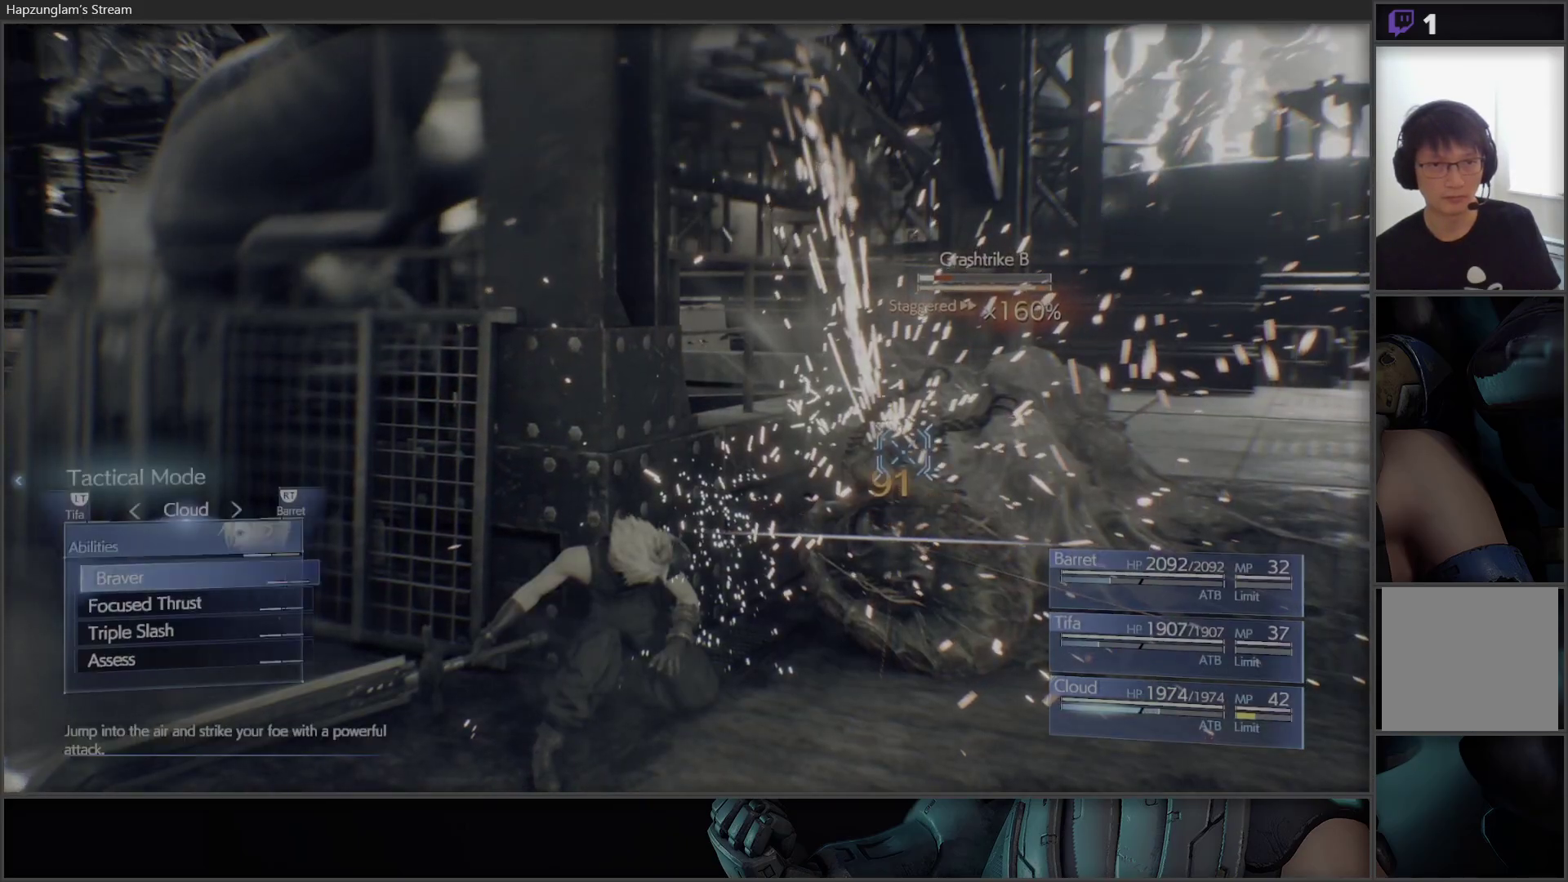
{"buttons": [], "left_stick": "center", "right_stick": "center", "events": [[17, "A", "up"]]}
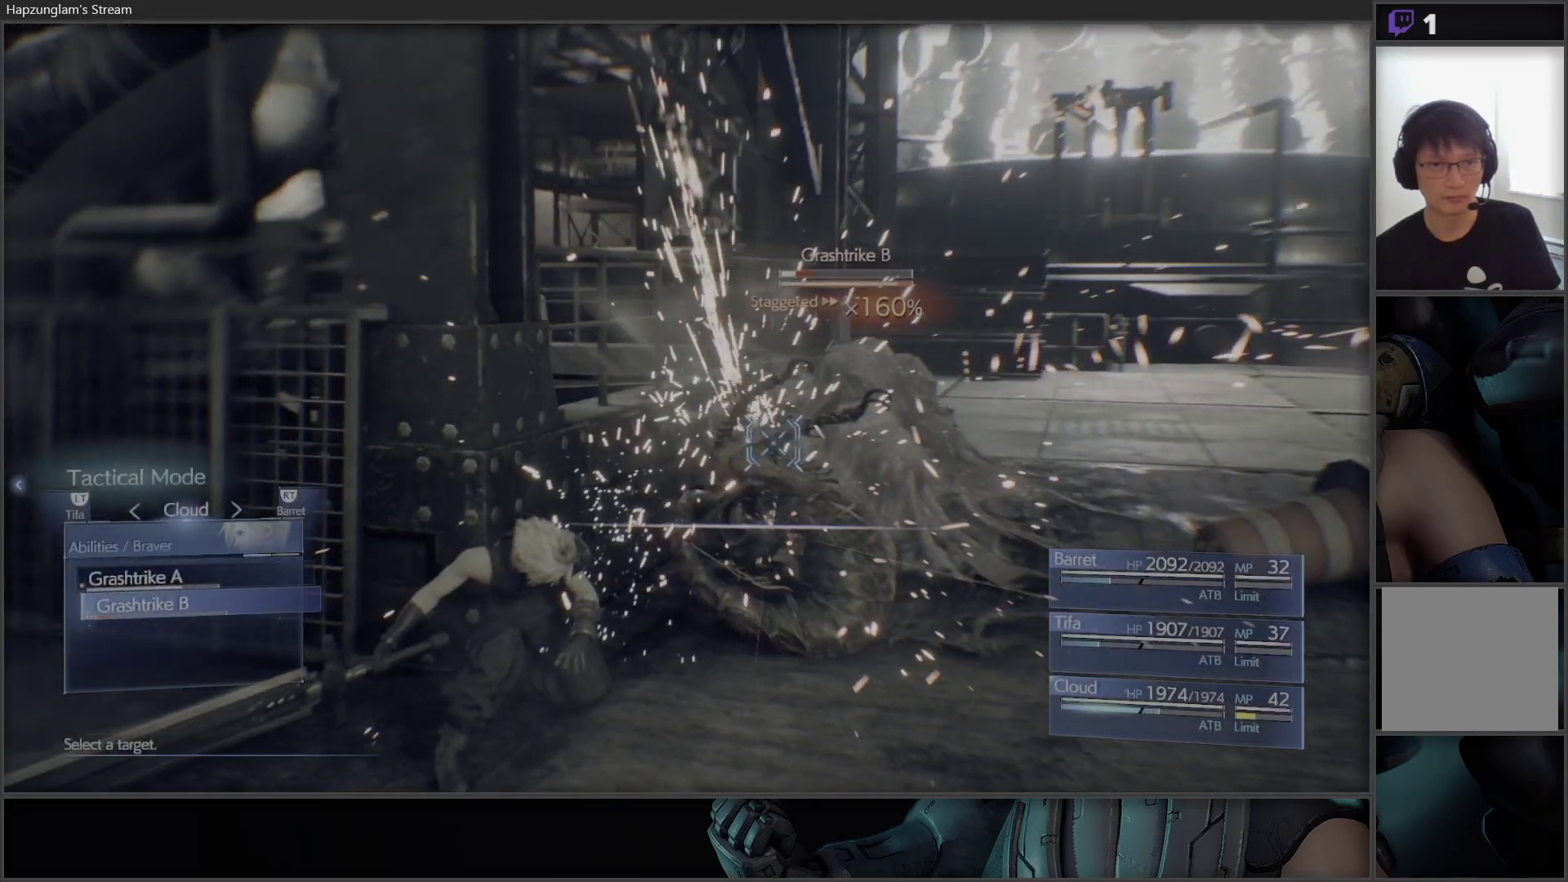
{"buttons": [], "left_stick": "center", "right_stick": "center", "events": [[183, "A", "down"], [300, "A", "up"]]}
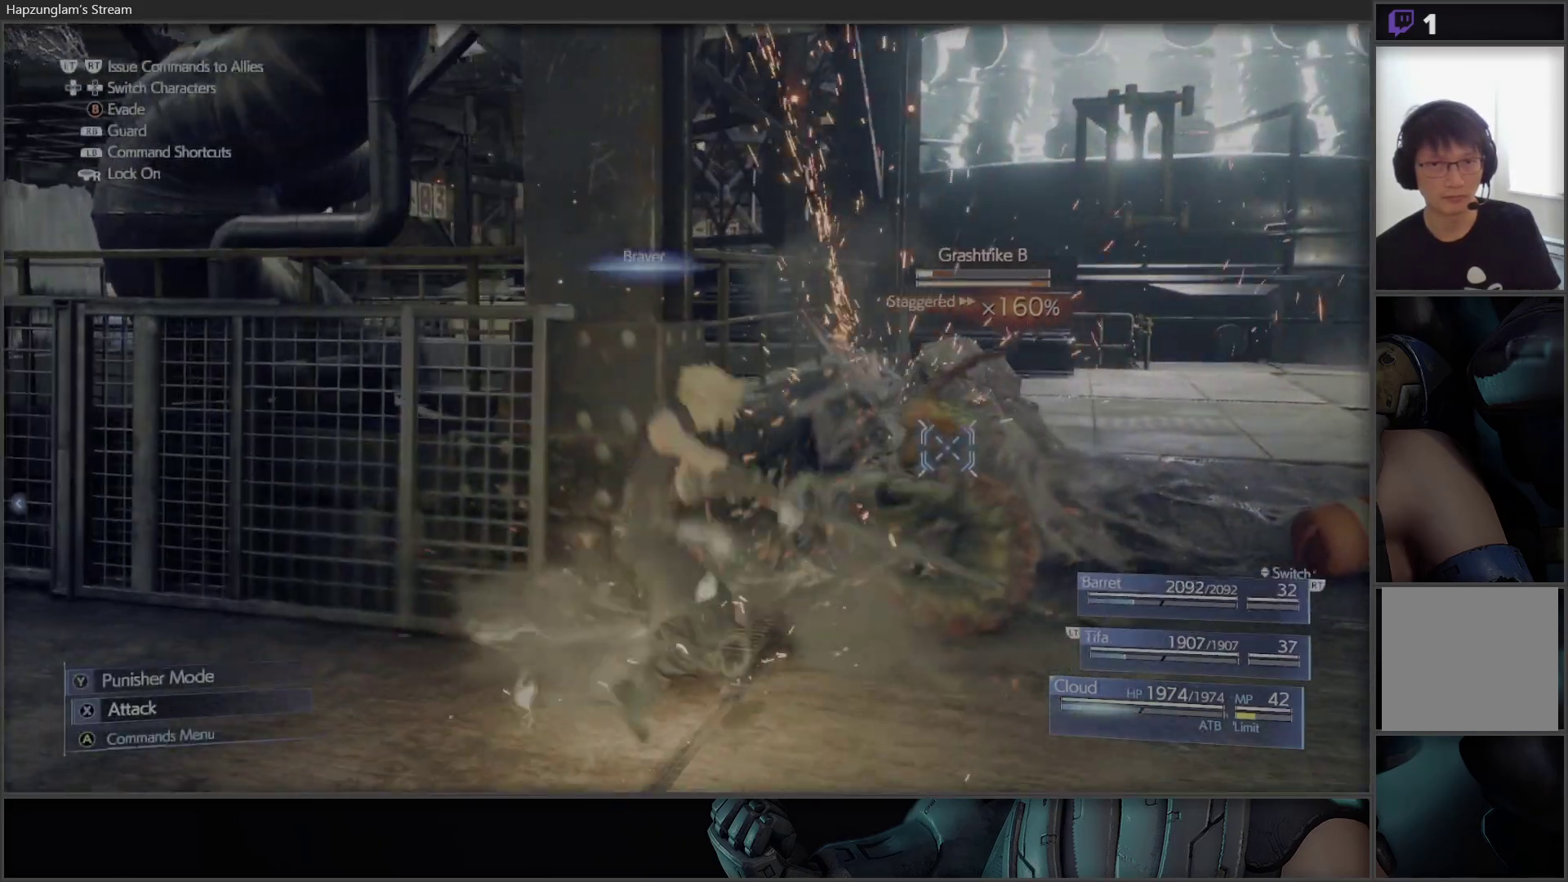
{"buttons": [], "left_stick": "center", "right_stick": "center", "events": []}
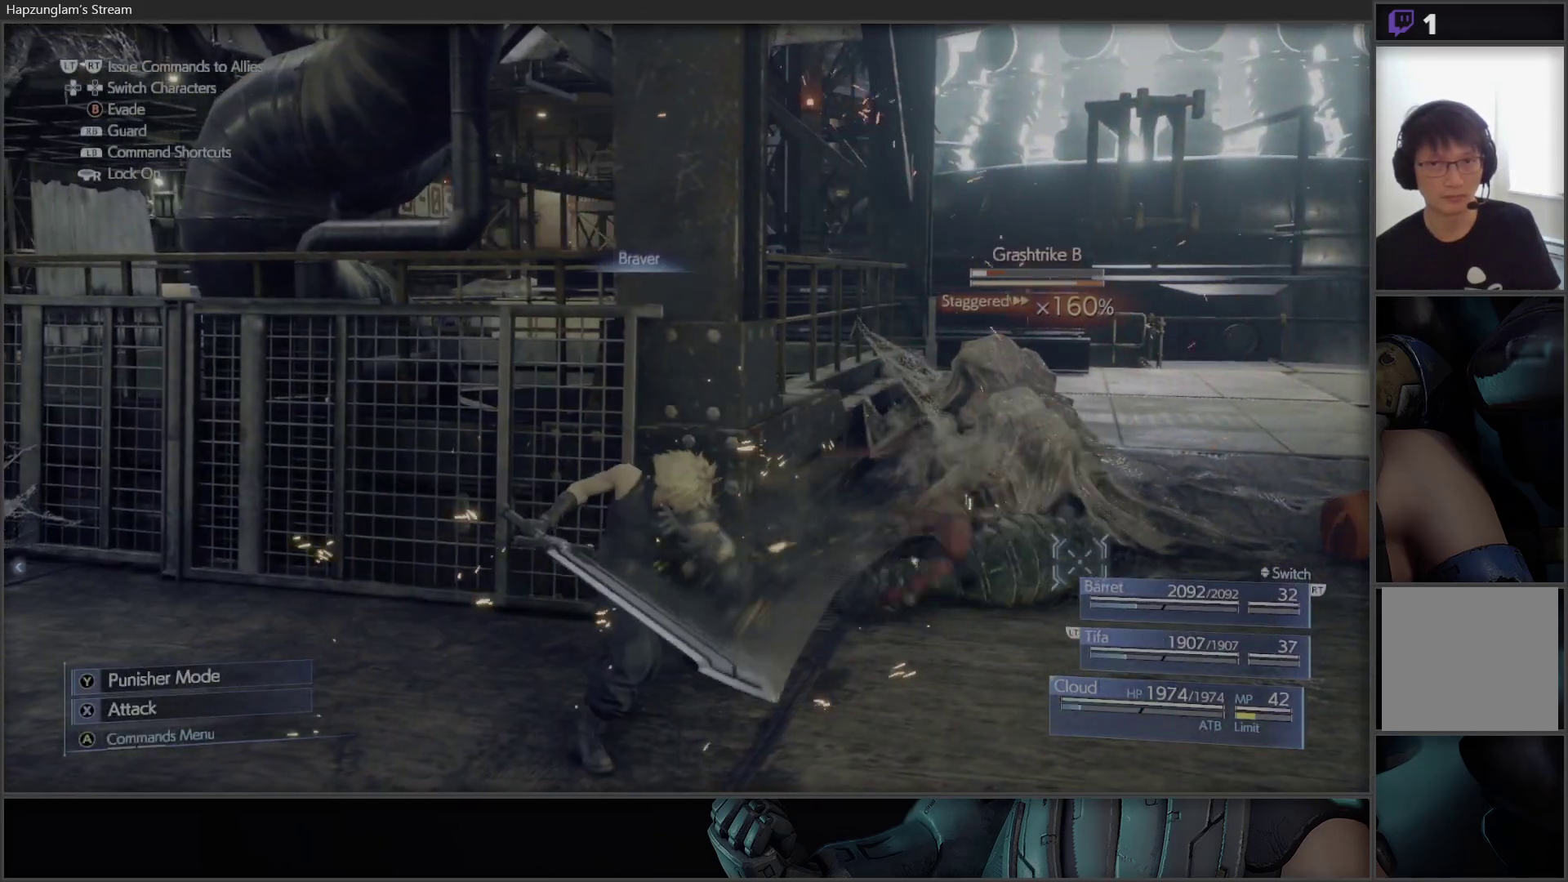
{"buttons": [], "left_stick": "center", "right_stick": "center", "events": []}
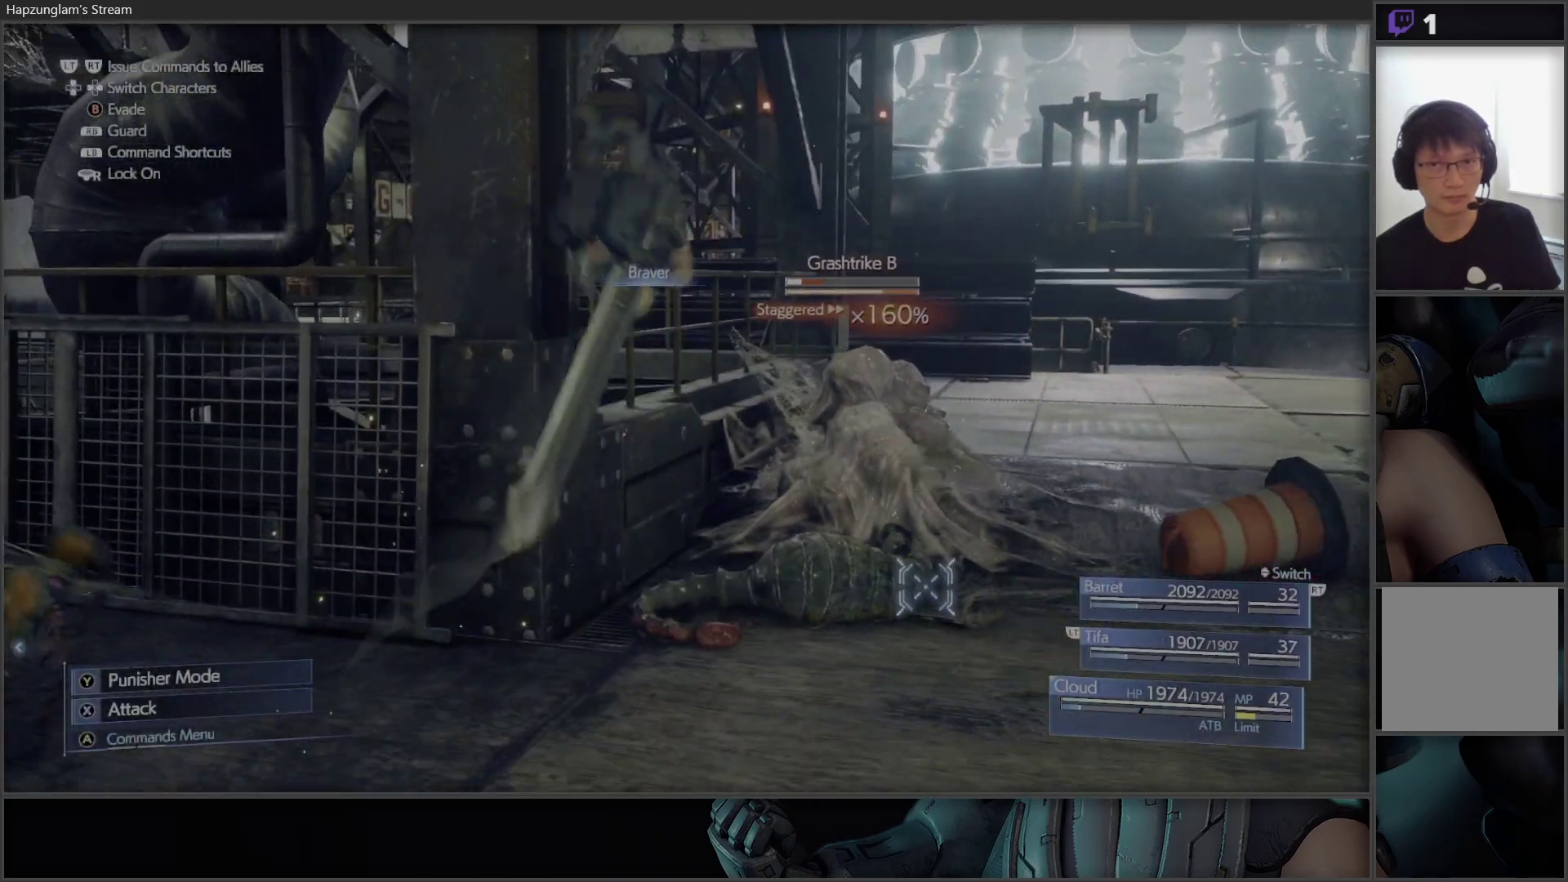
{"buttons": [], "left_stick": "center", "right_stick": "center", "events": []}
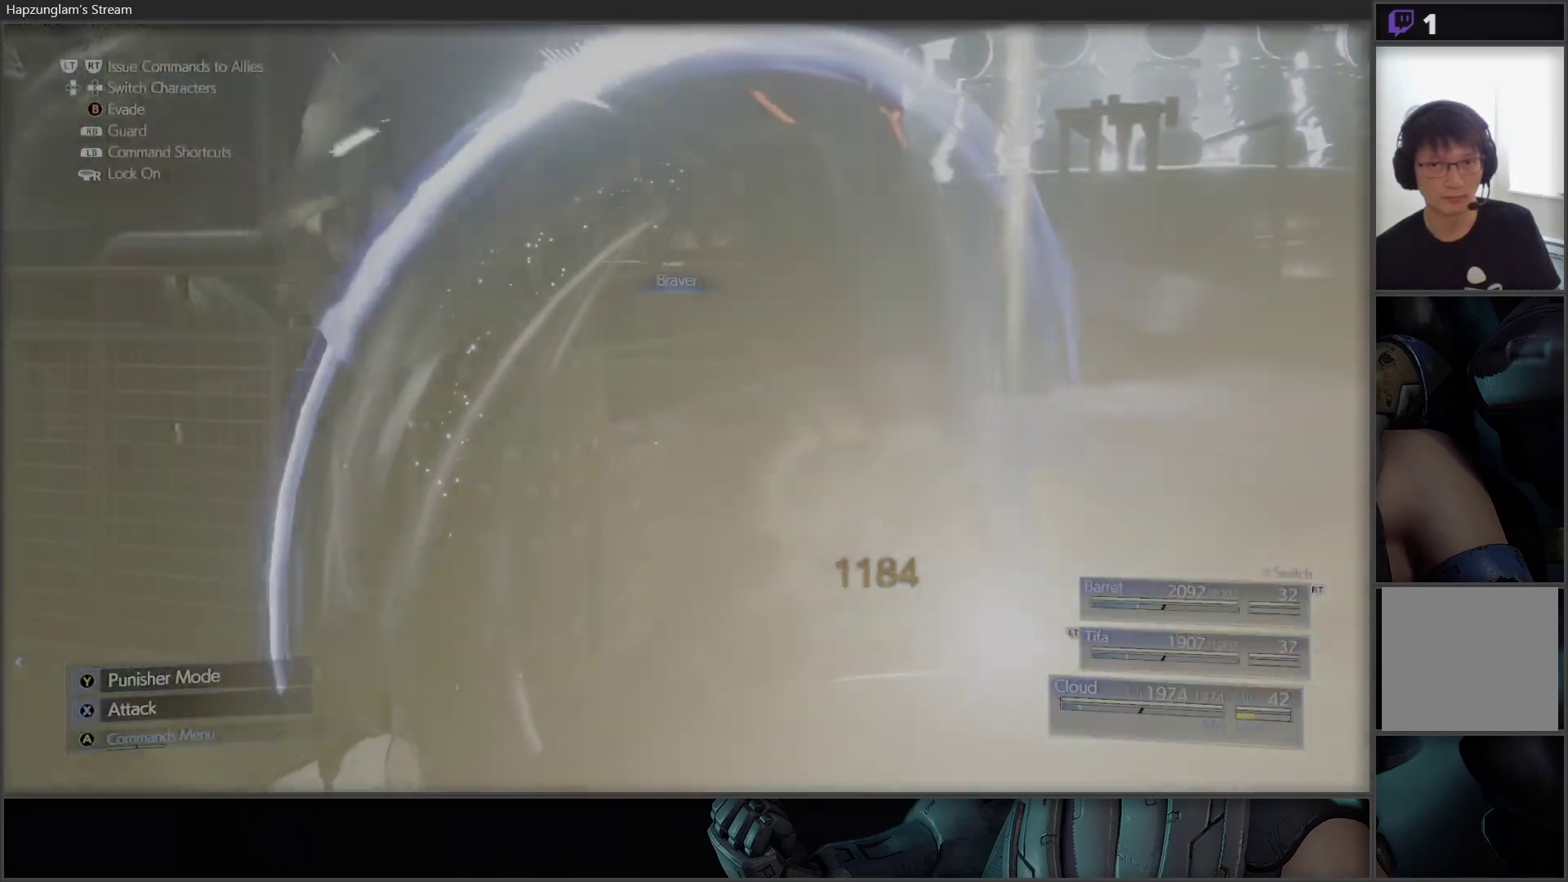
{"buttons": [], "left_stick": "down-left", "right_stick": "left", "events": [[283, "left_stick", "down-left"], [417, "right_stick", "left"]]}
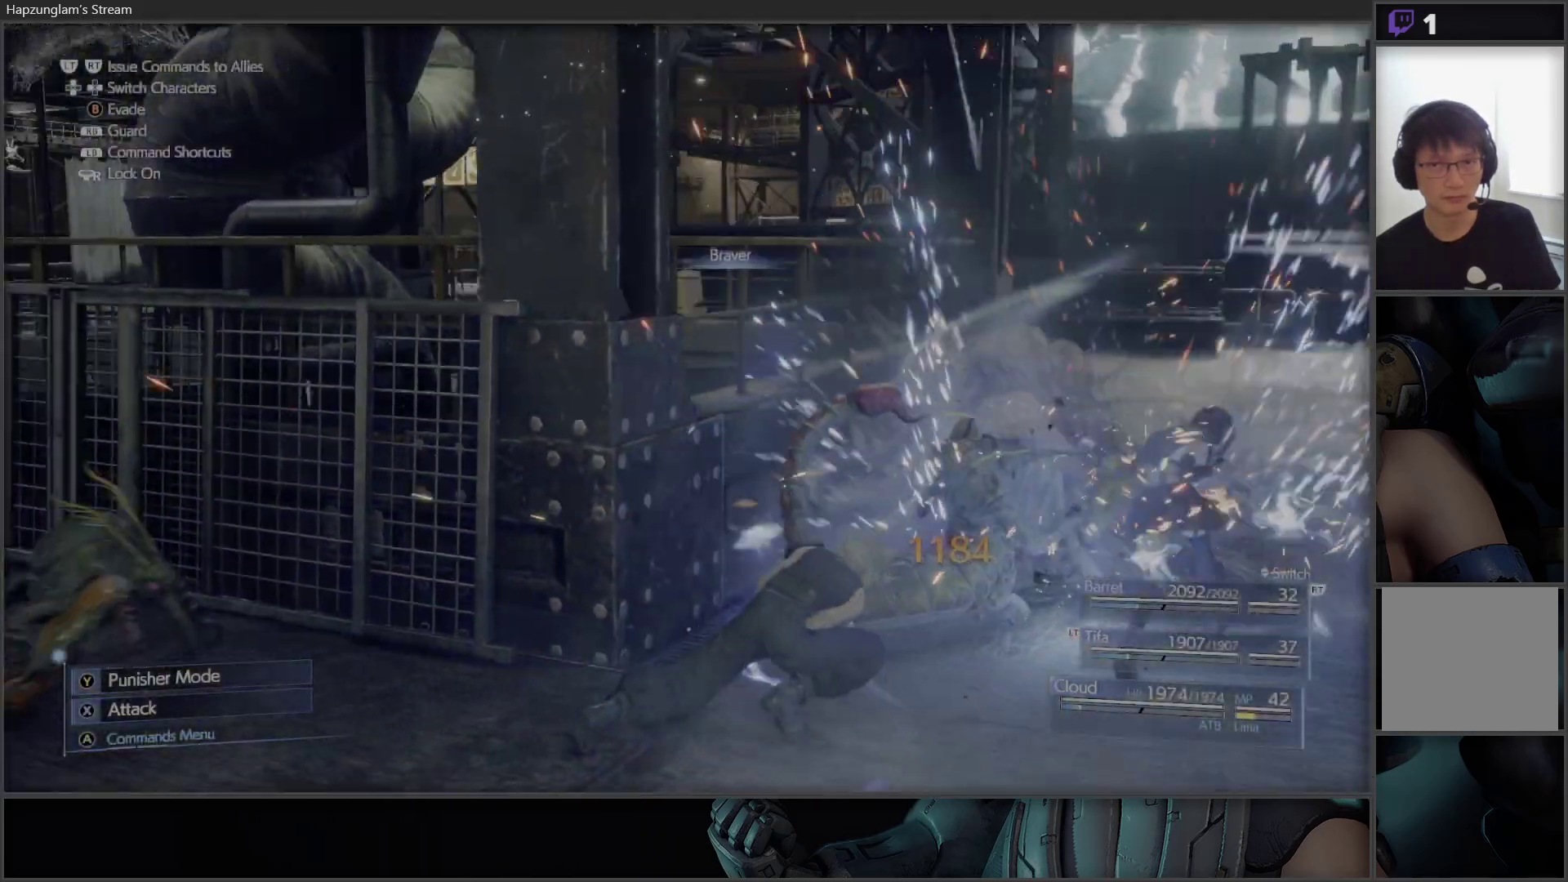
{"buttons": [], "left_stick": "left", "right_stick": "center", "events": [[167, "left_stick", "left"], [417, "right_stick", "center"]]}